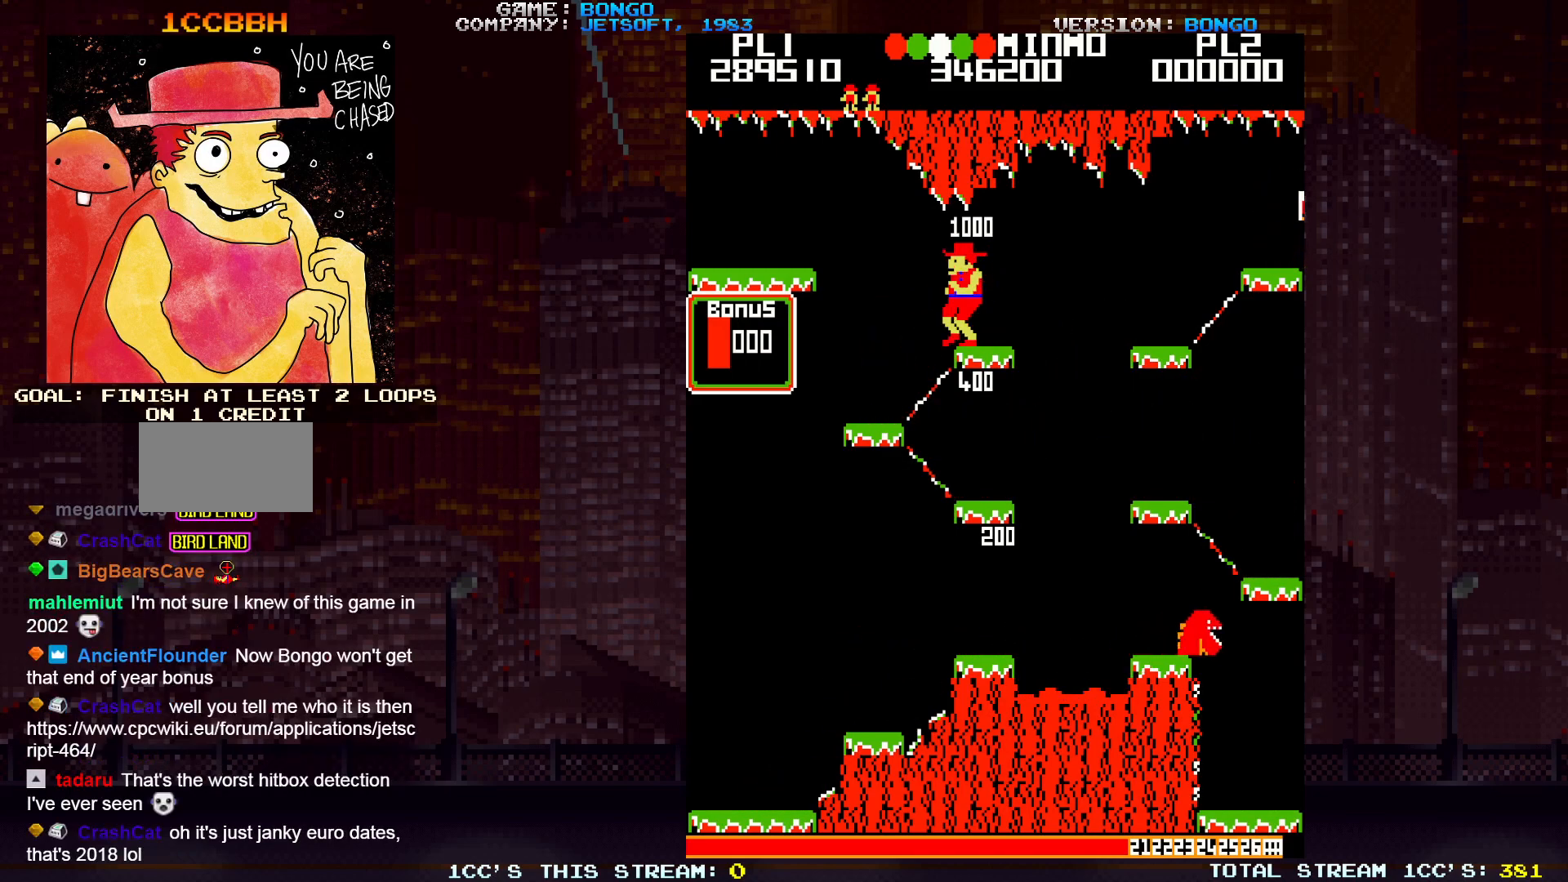
Gameplay with a controller (arcade stick); each line is a JSON object with the inputs held at the frame after it. "events" lists button and stick changes between this image and that frame as [ms after this image, input, new state], when the widget could be followed in between. Not read: L3 R3.
{"buttons": ["SQUARE"], "left_stick": "right", "events": [[33, "left_stick", "right"], [400, "SQUARE", "down"]]}
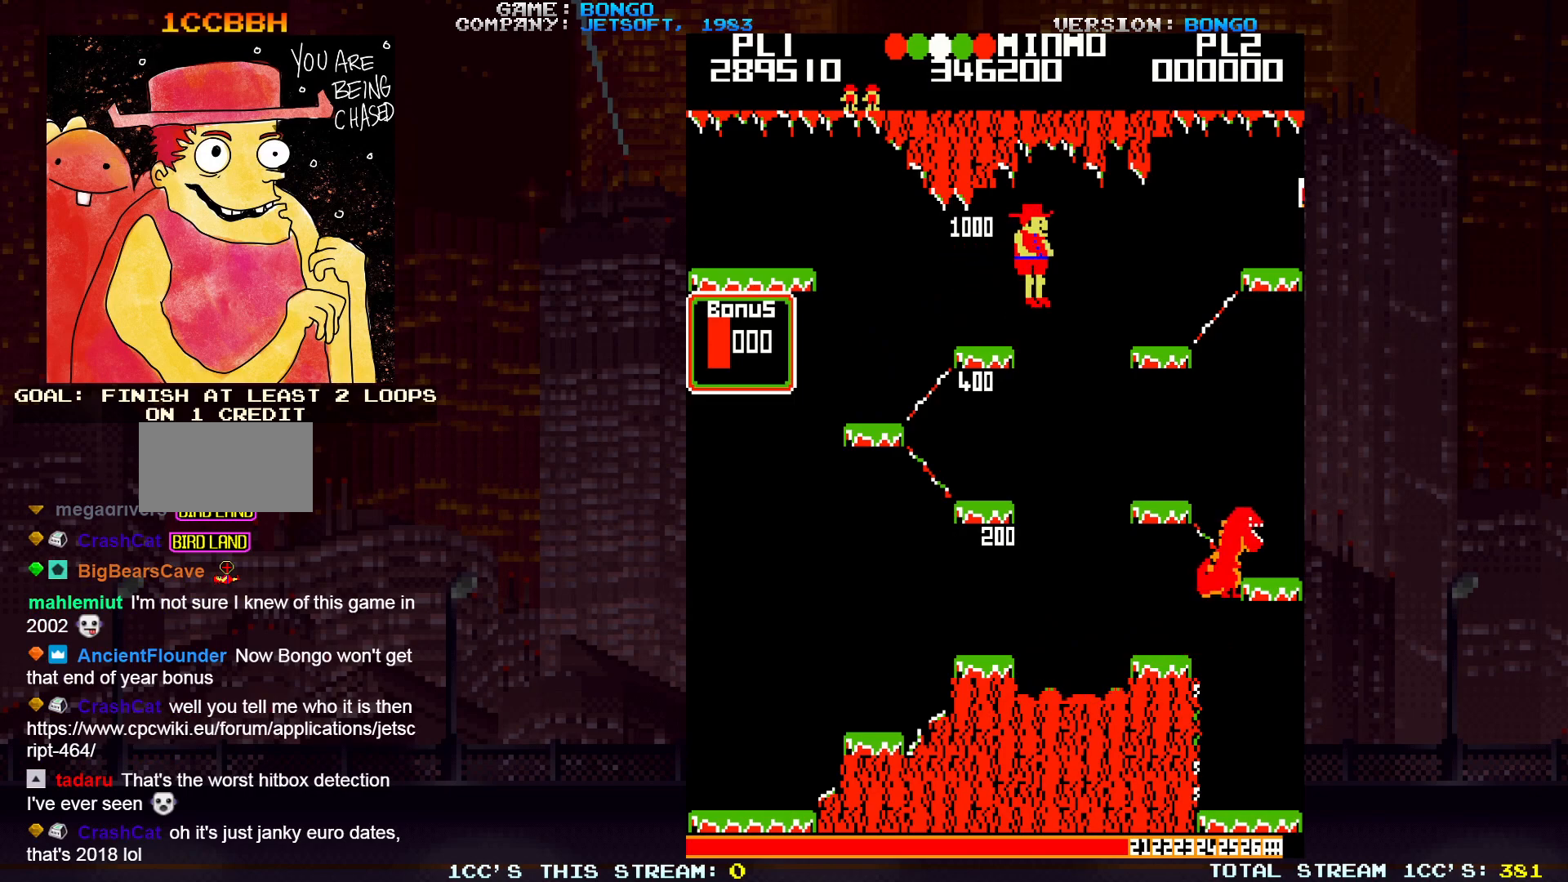
{"buttons": [], "left_stick": "right", "events": [[67, "SQUARE", "up"]]}
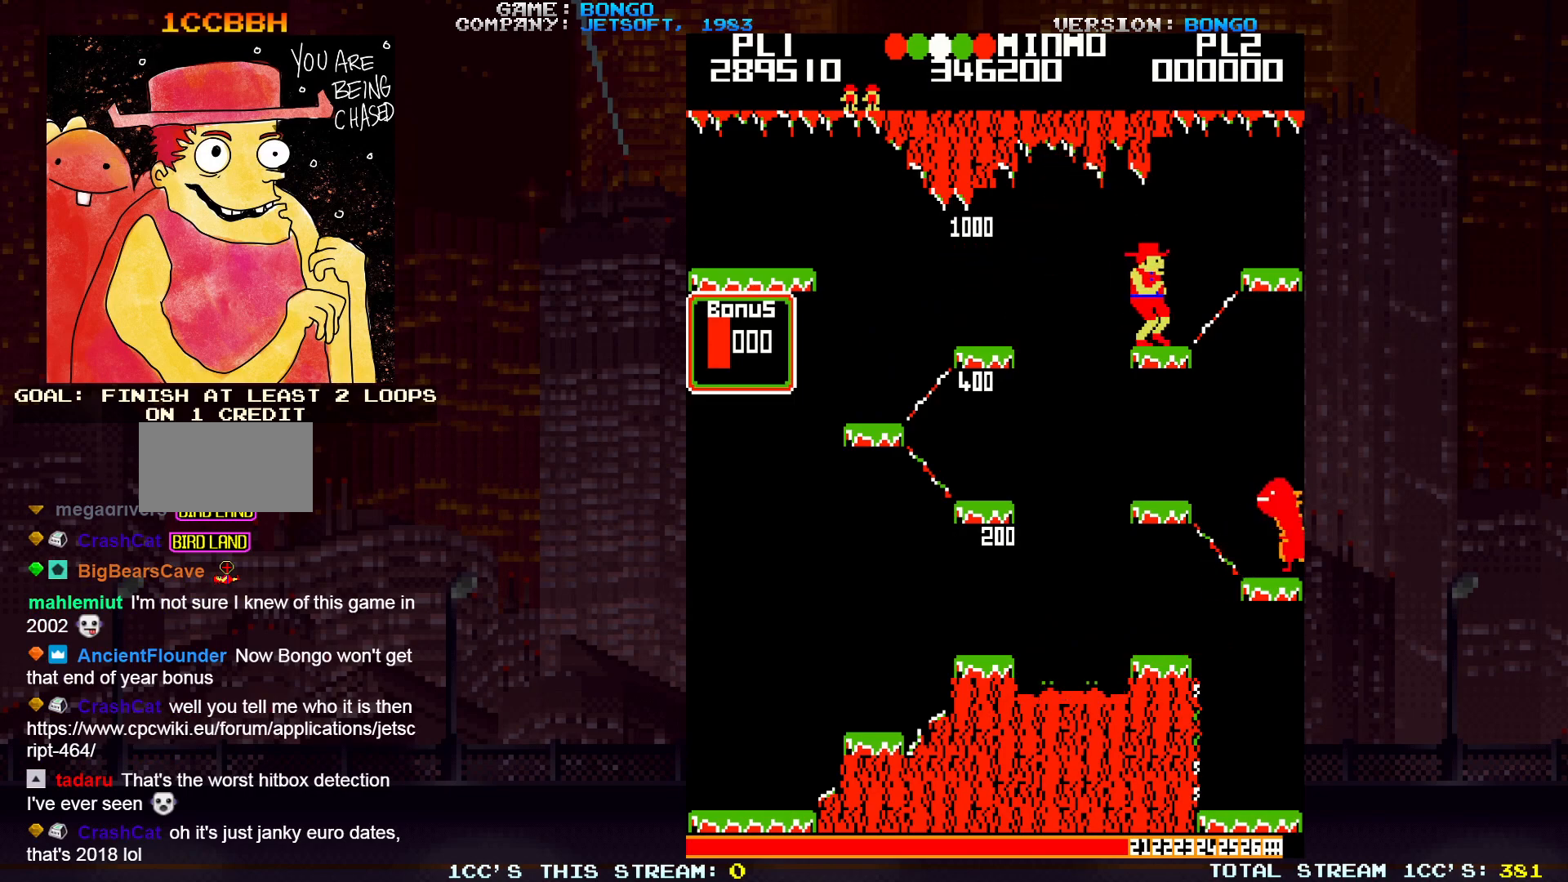
{"buttons": ["SQUARE"], "left_stick": "right", "events": [[67, "left_stick", "center"], [333, "left_stick", "right"], [500, "SQUARE", "down"]]}
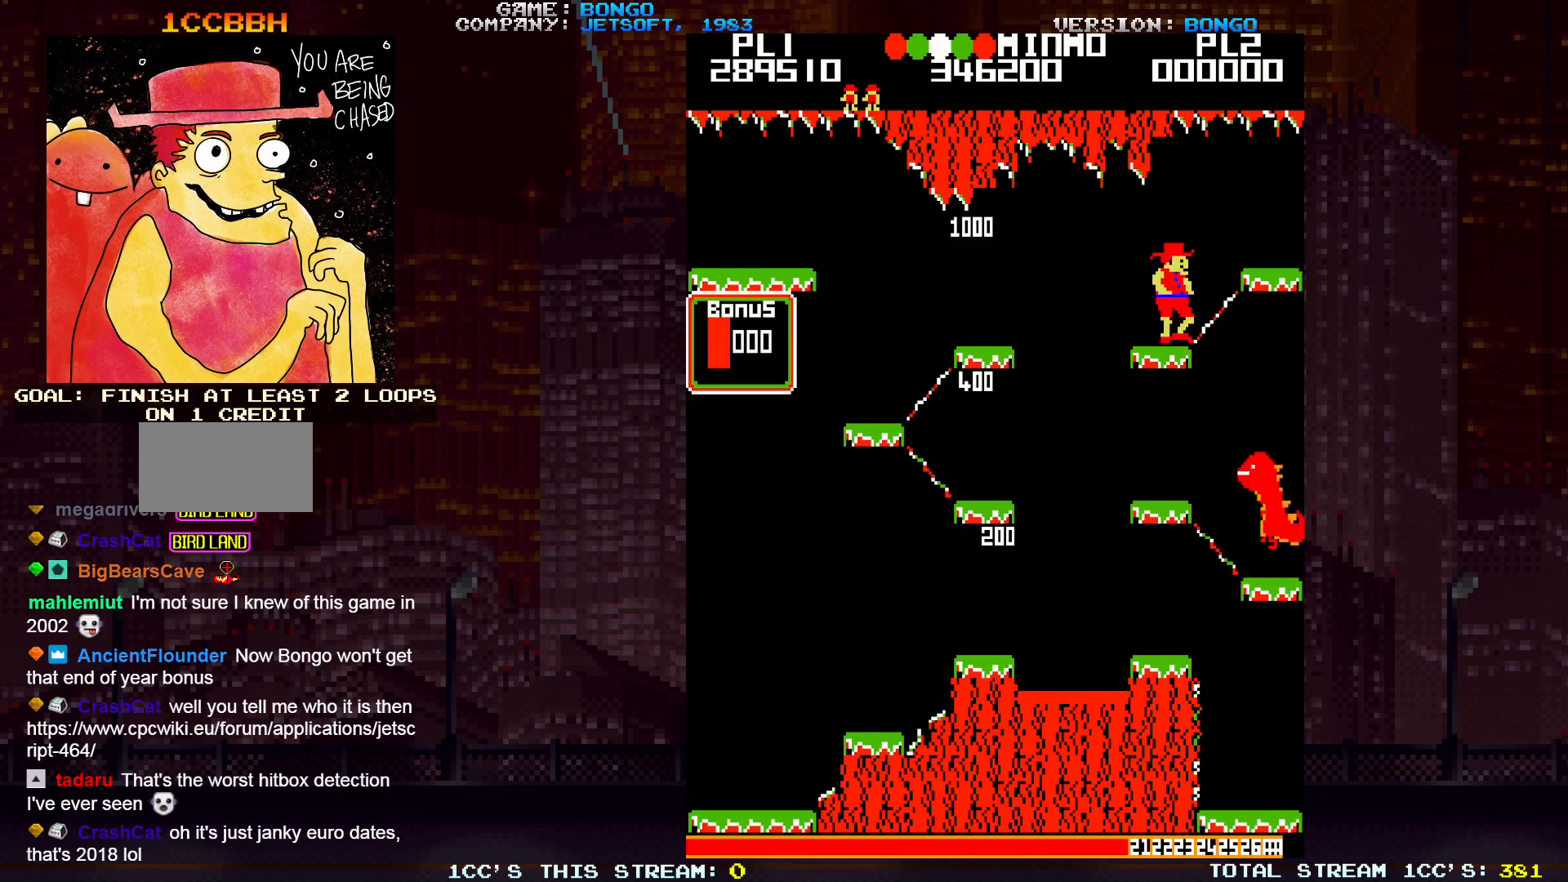
{"buttons": [], "left_stick": "right", "events": [[150, "SQUARE", "up"]]}
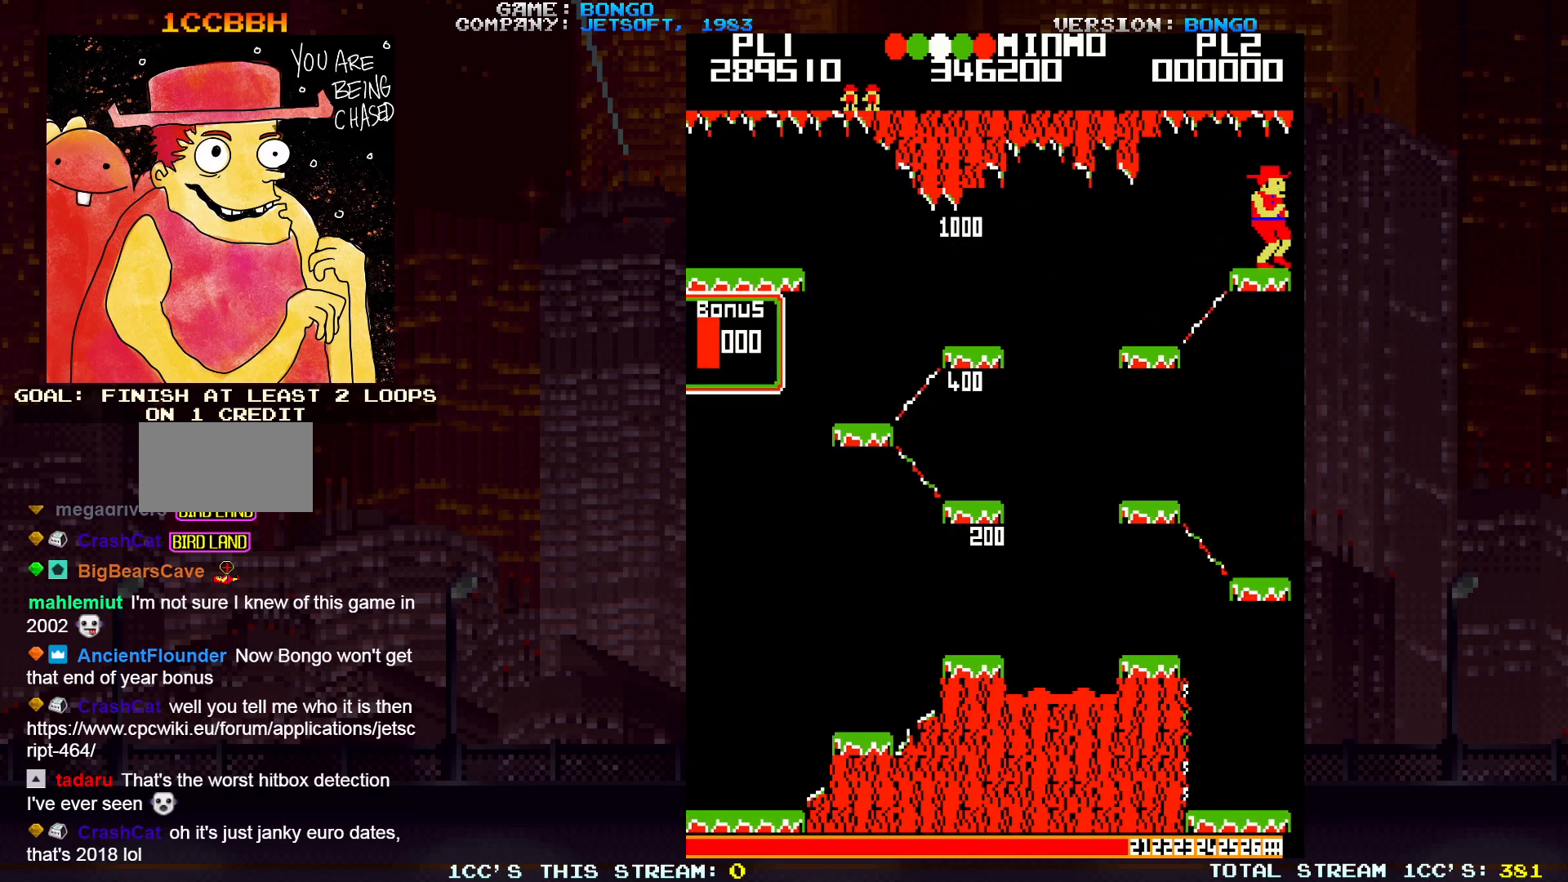
{"buttons": [], "left_stick": "center", "events": [[150, "left_stick", "center"]]}
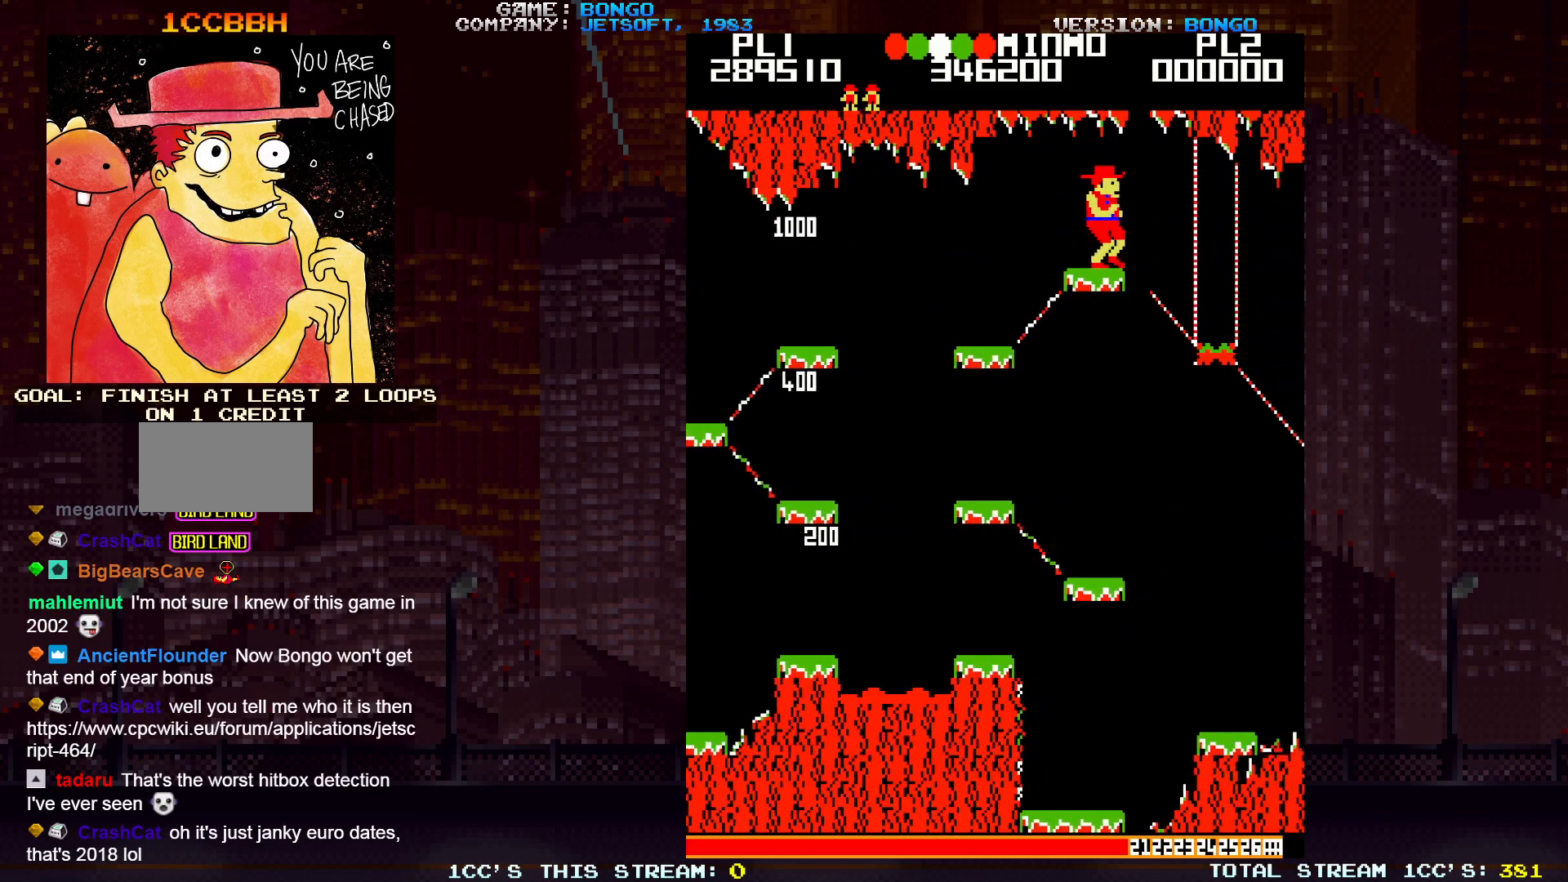
{"buttons": [], "left_stick": "center", "events": []}
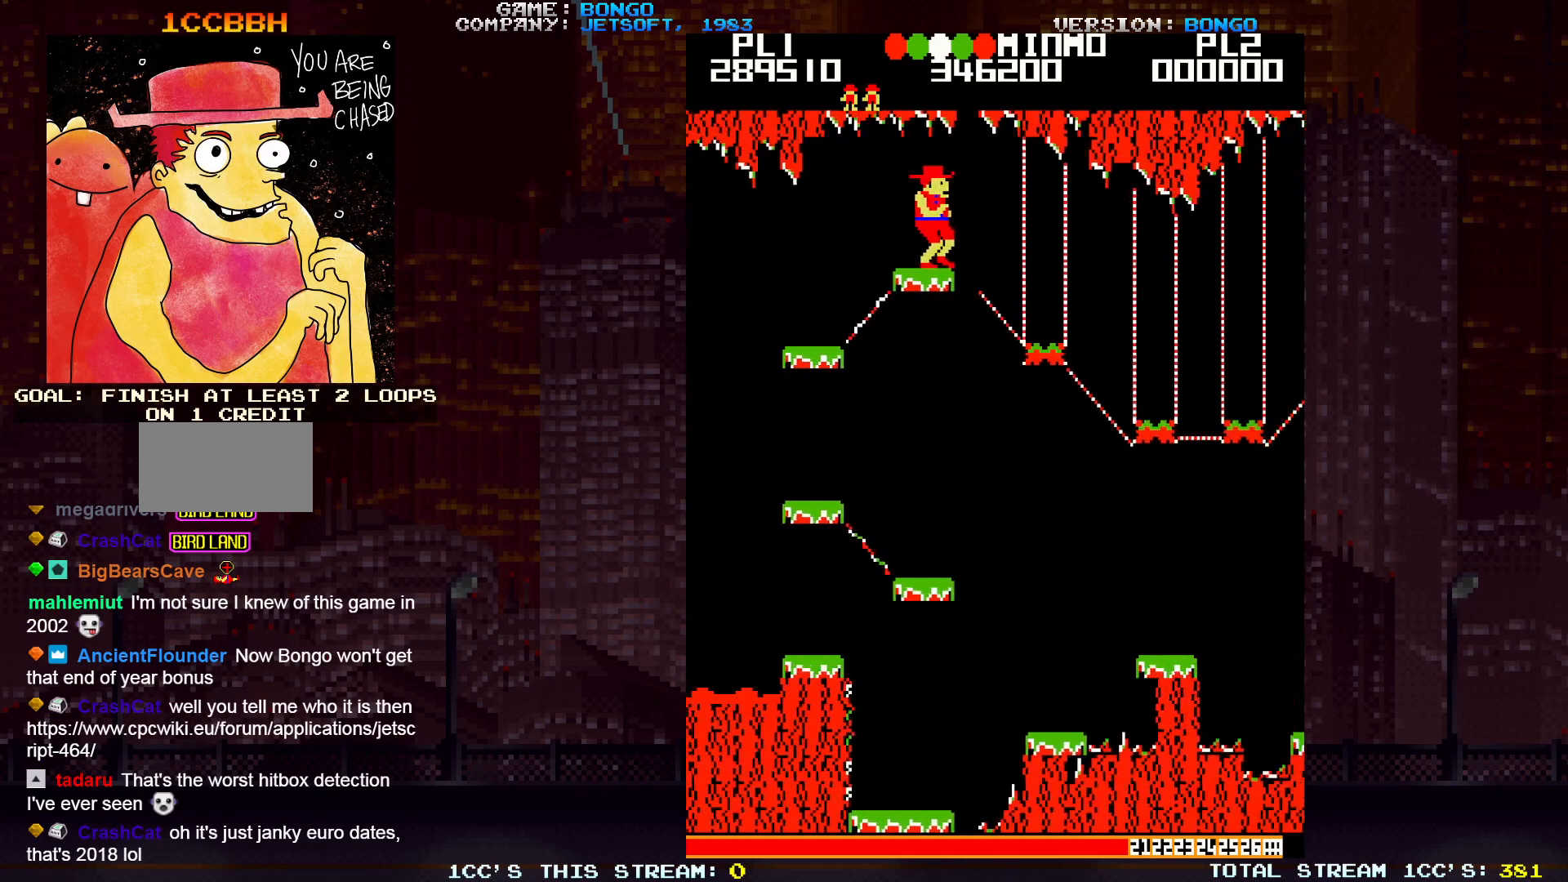
{"buttons": [], "left_stick": "center", "events": []}
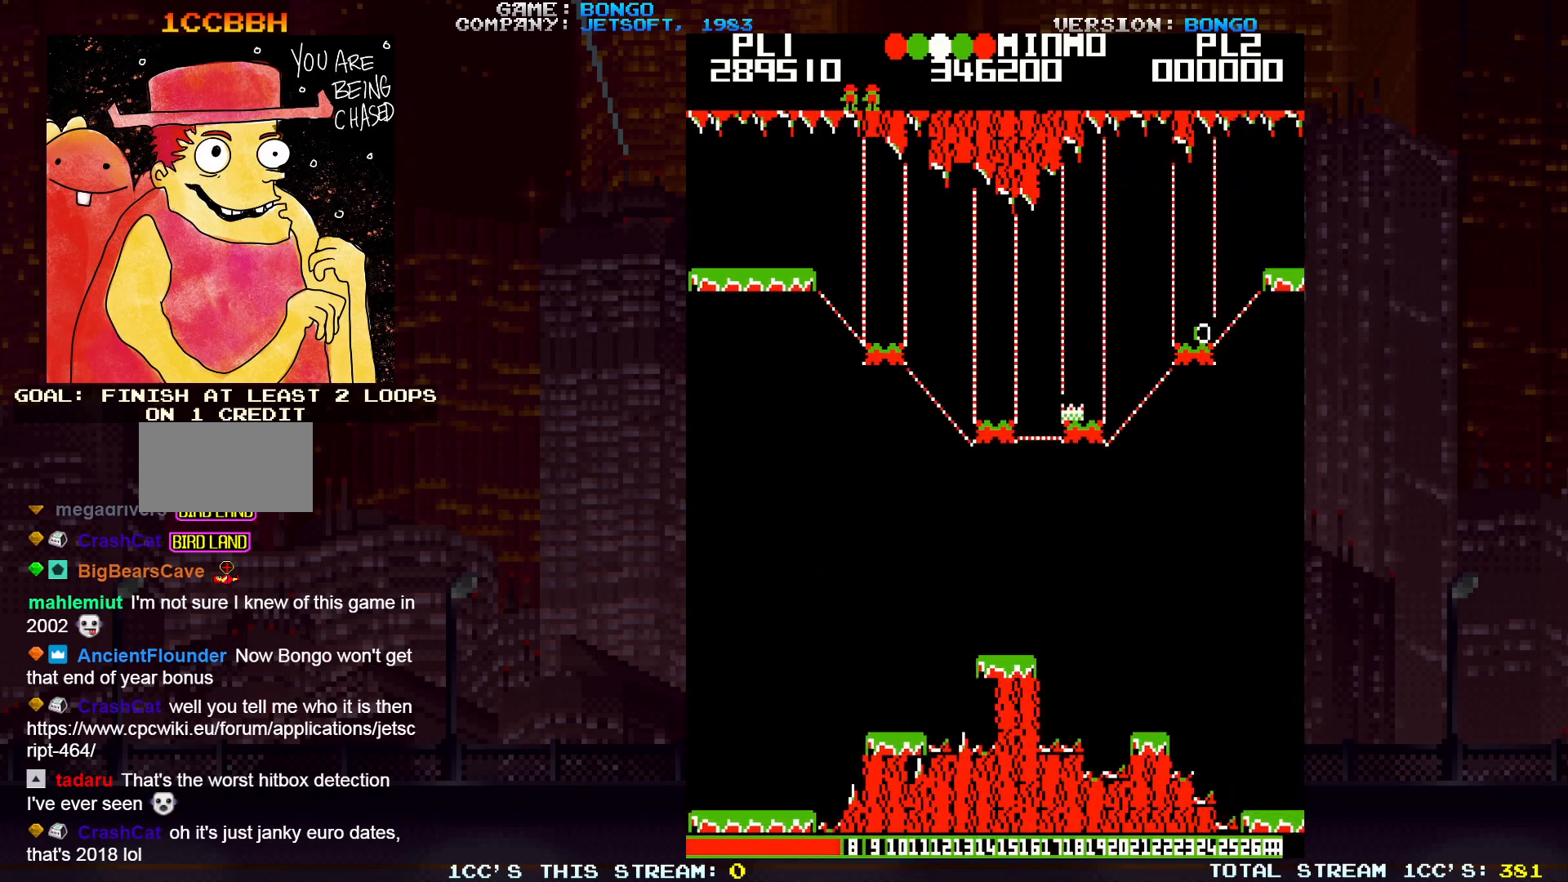
{"buttons": [], "left_stick": "center", "events": [[400, "left_stick", "right"], [500, "left_stick", "center"]]}
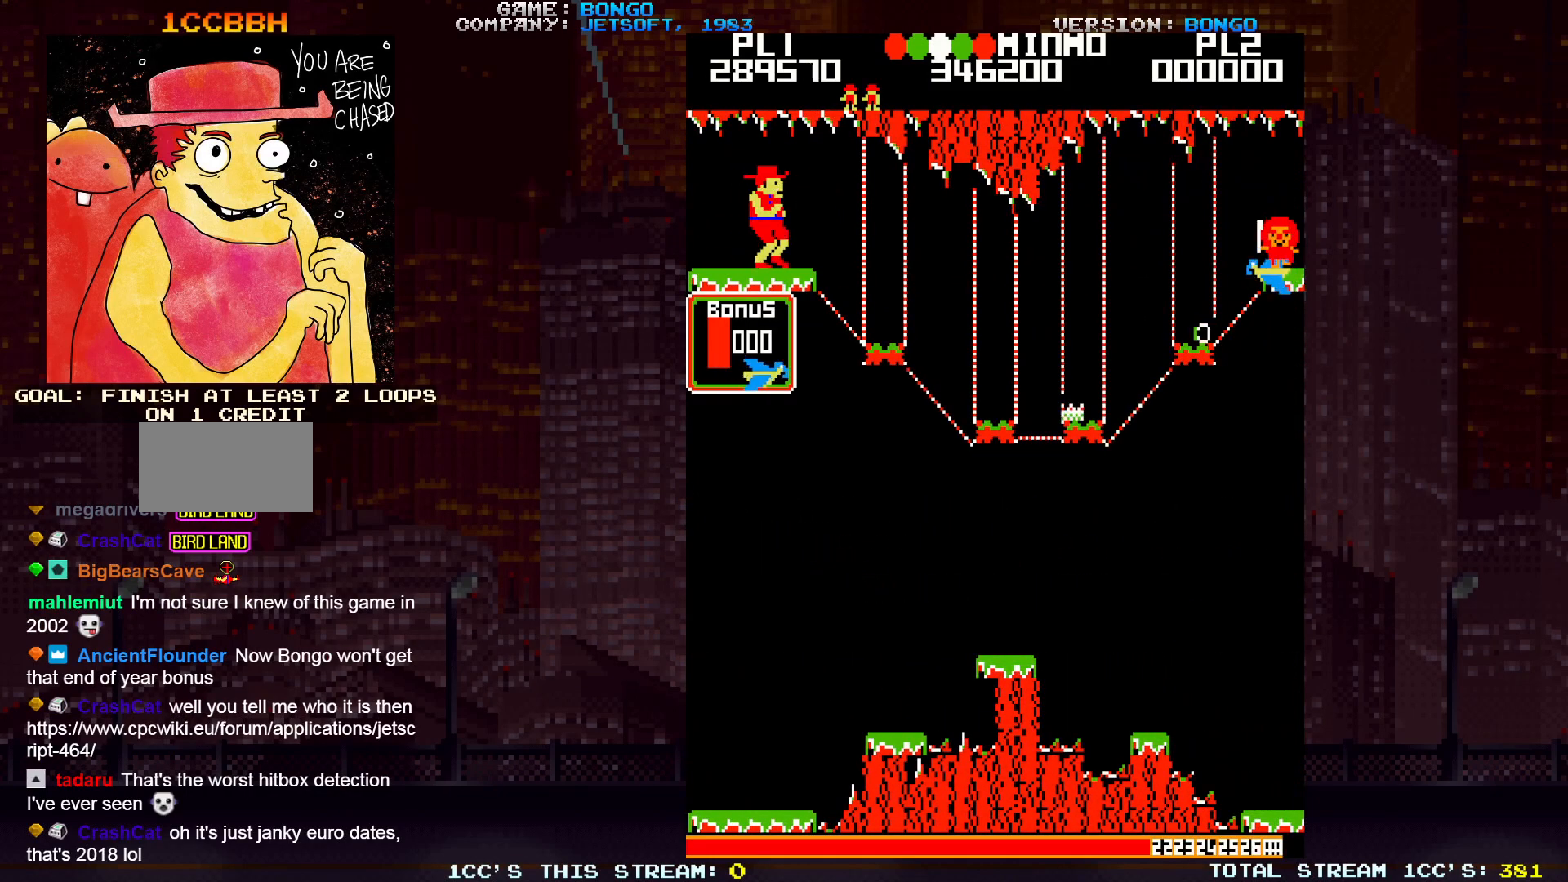
{"buttons": [], "left_stick": "center", "events": [[383, "left_stick", "right"], [500, "left_stick", "center"]]}
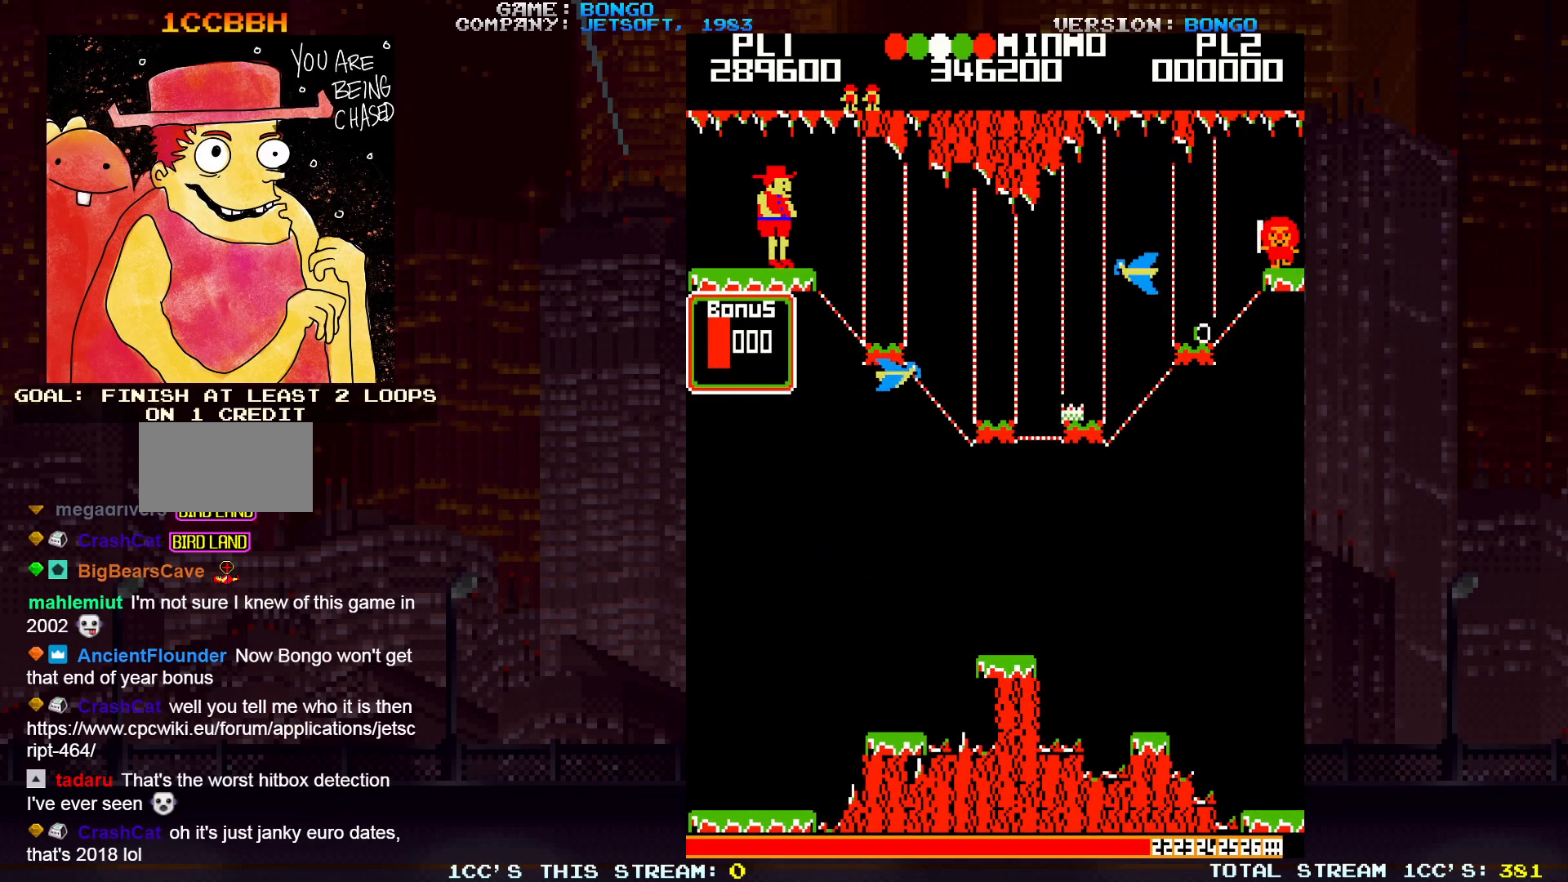
{"buttons": [], "left_stick": "center", "events": []}
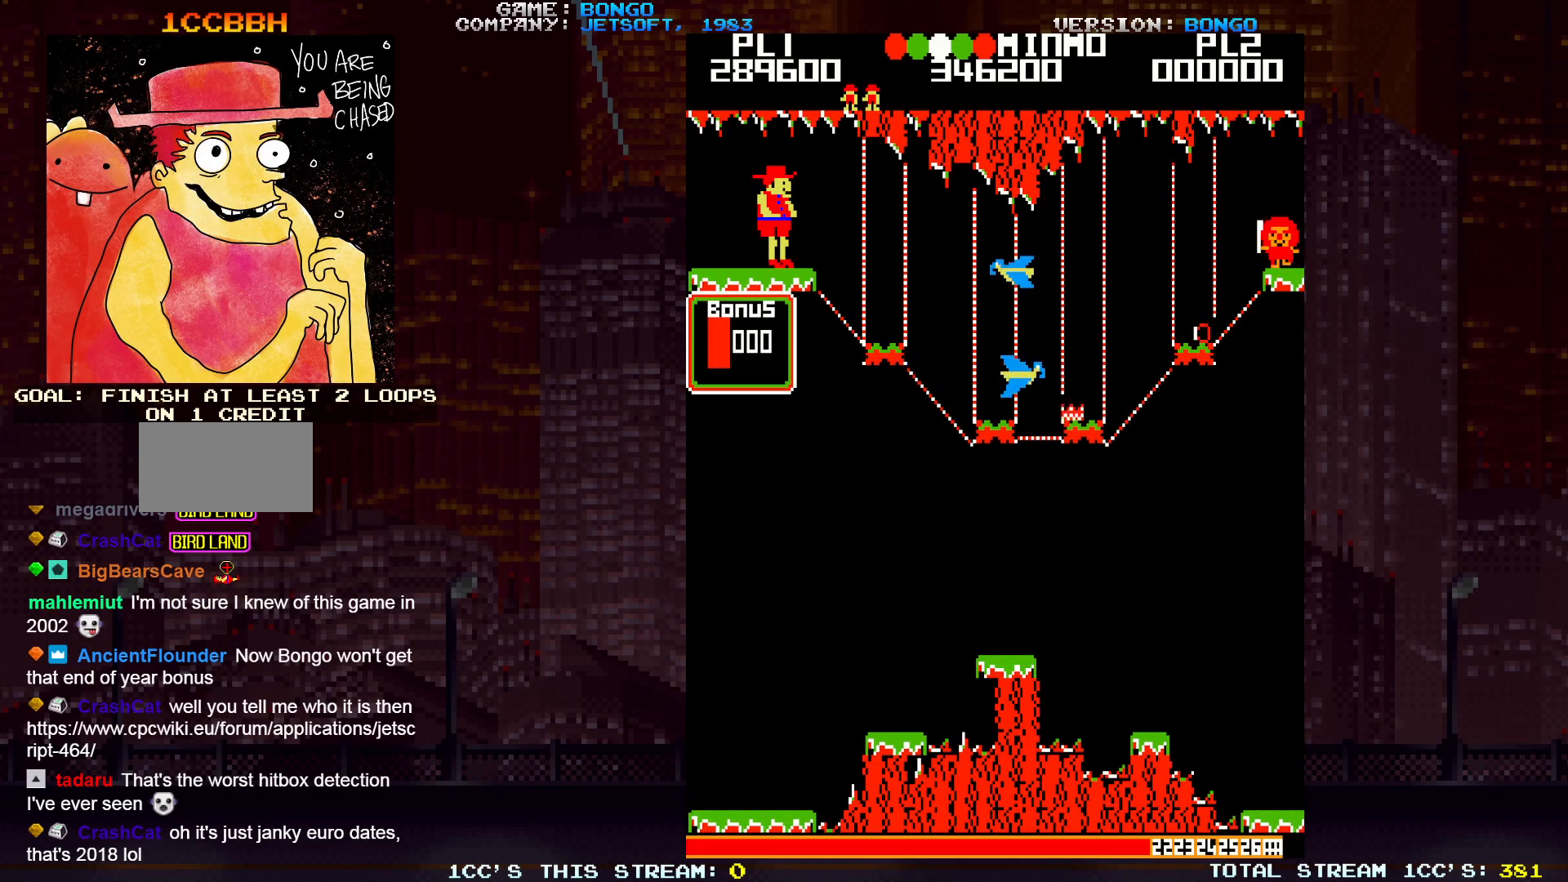
{"buttons": [], "left_stick": "right", "events": [[17, "left_stick", "right"], [133, "SQUARE", "down"], [300, "SQUARE", "up"]]}
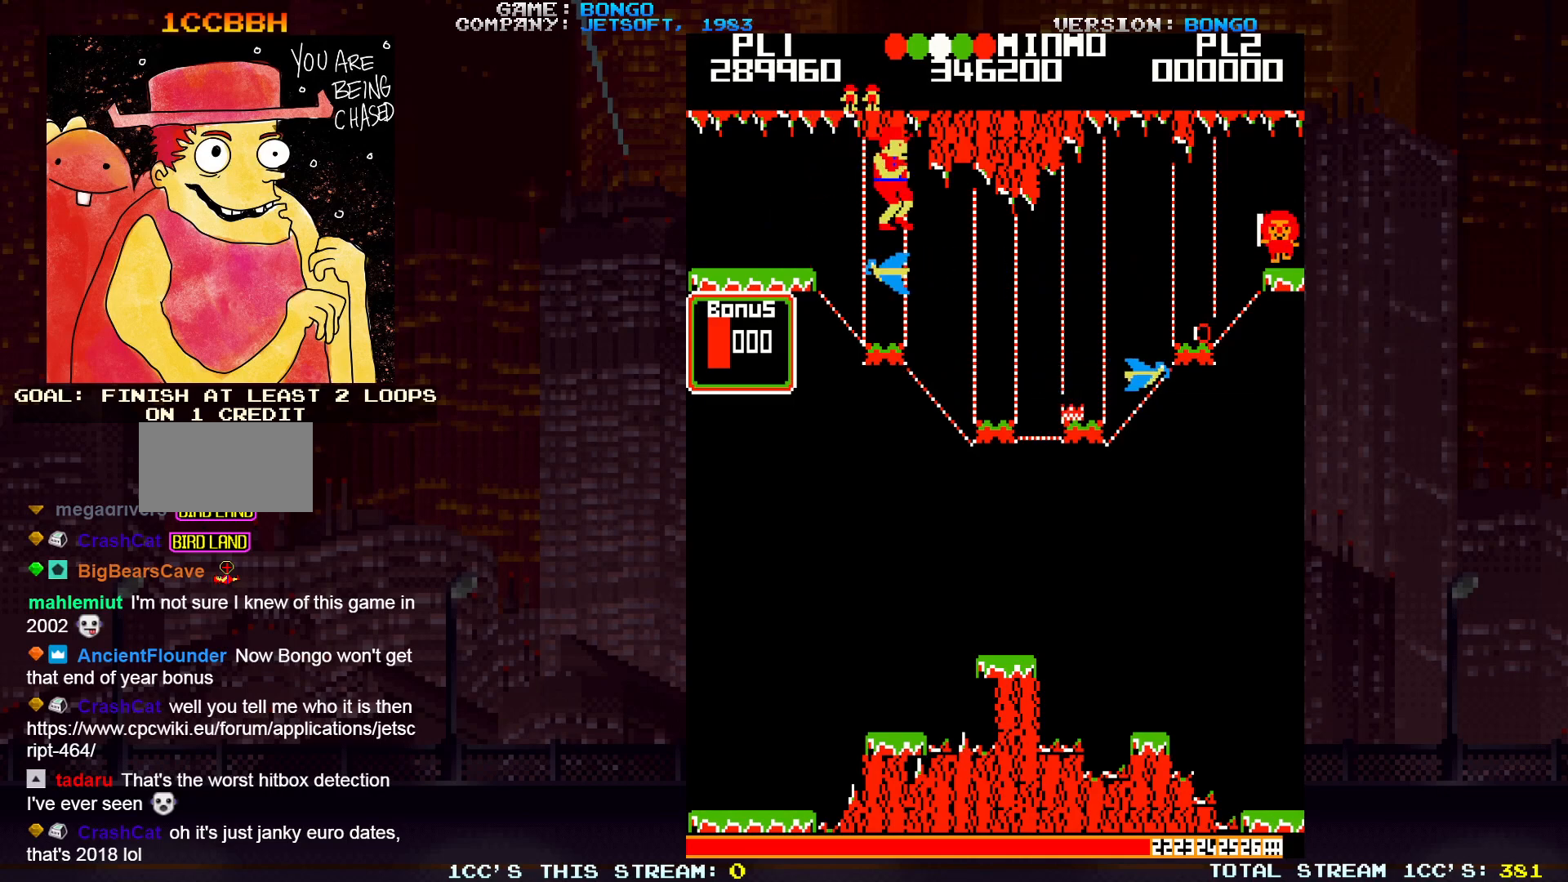
{"buttons": [], "left_stick": "center", "events": [[83, "left_stick", "center"]]}
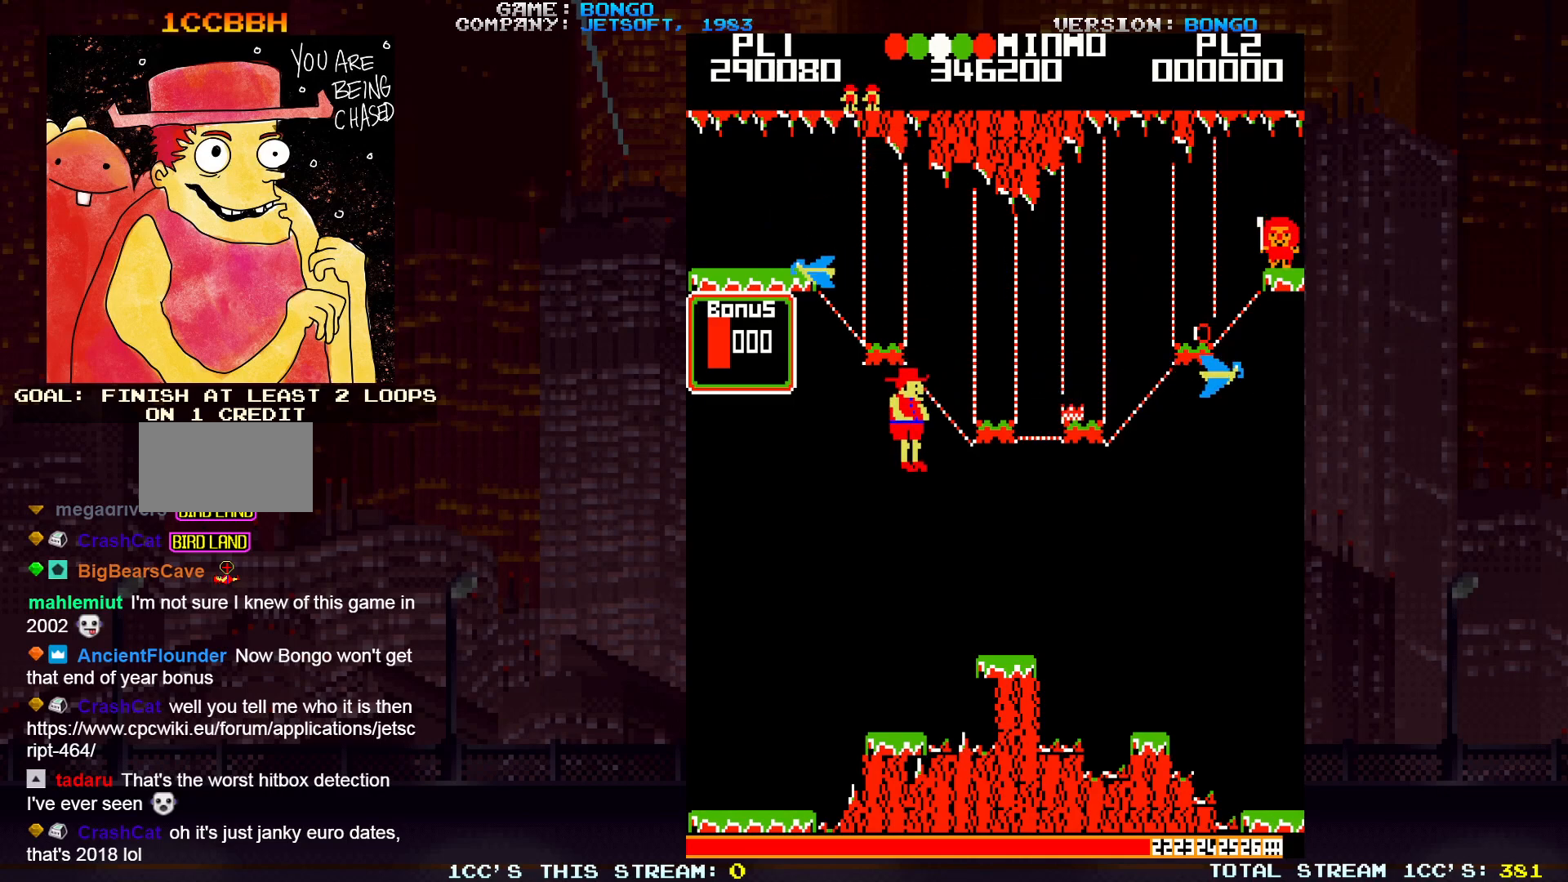
{"buttons": [], "left_stick": "center", "events": []}
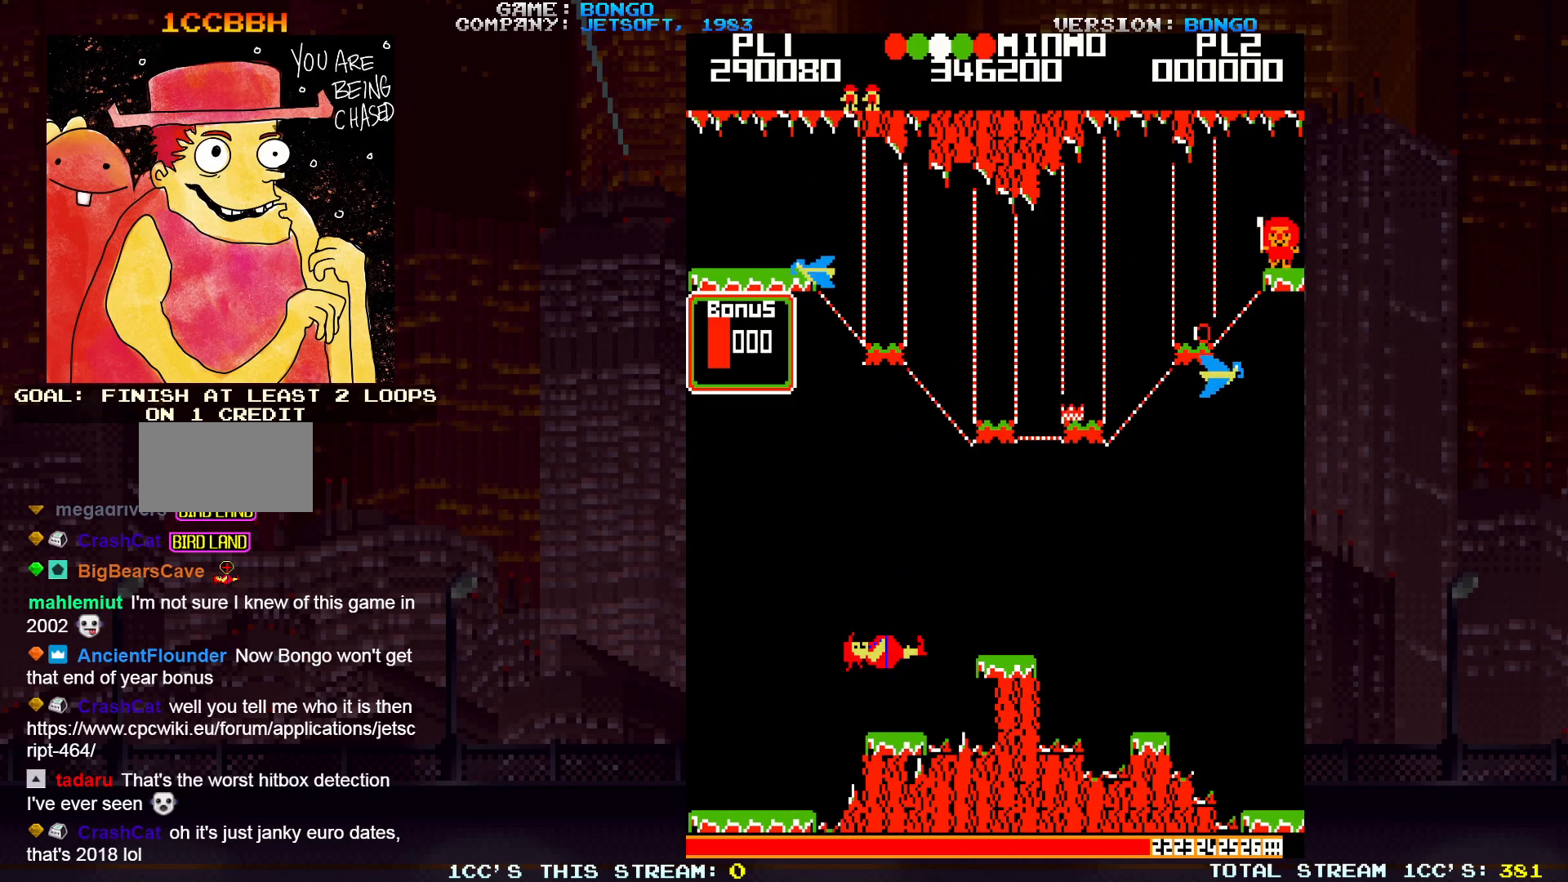
{"buttons": [], "left_stick": "center", "events": []}
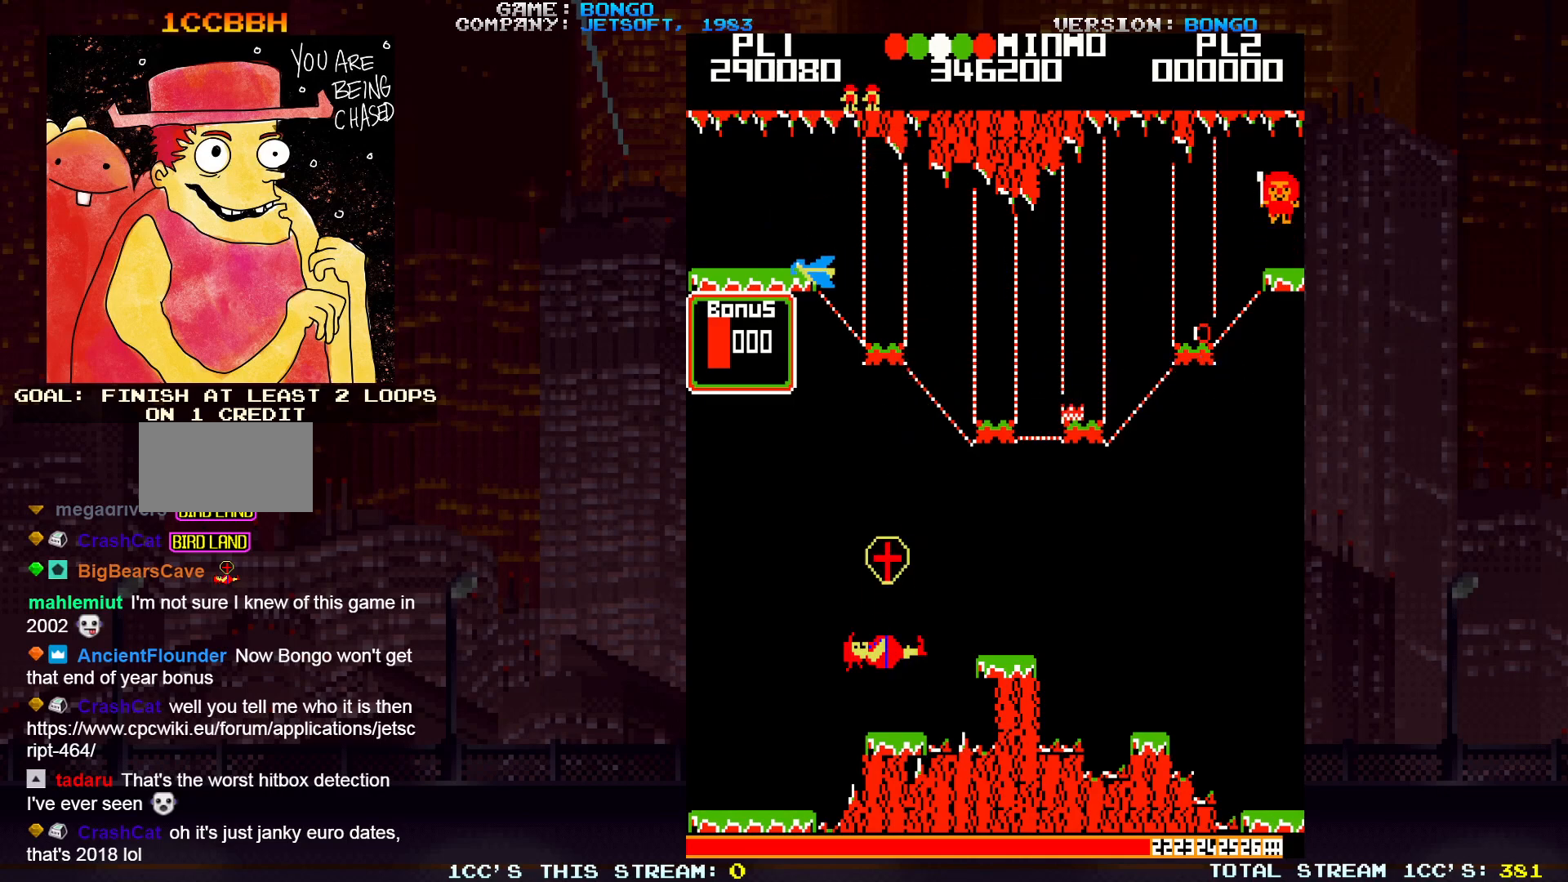
{"buttons": [], "left_stick": "center", "events": []}
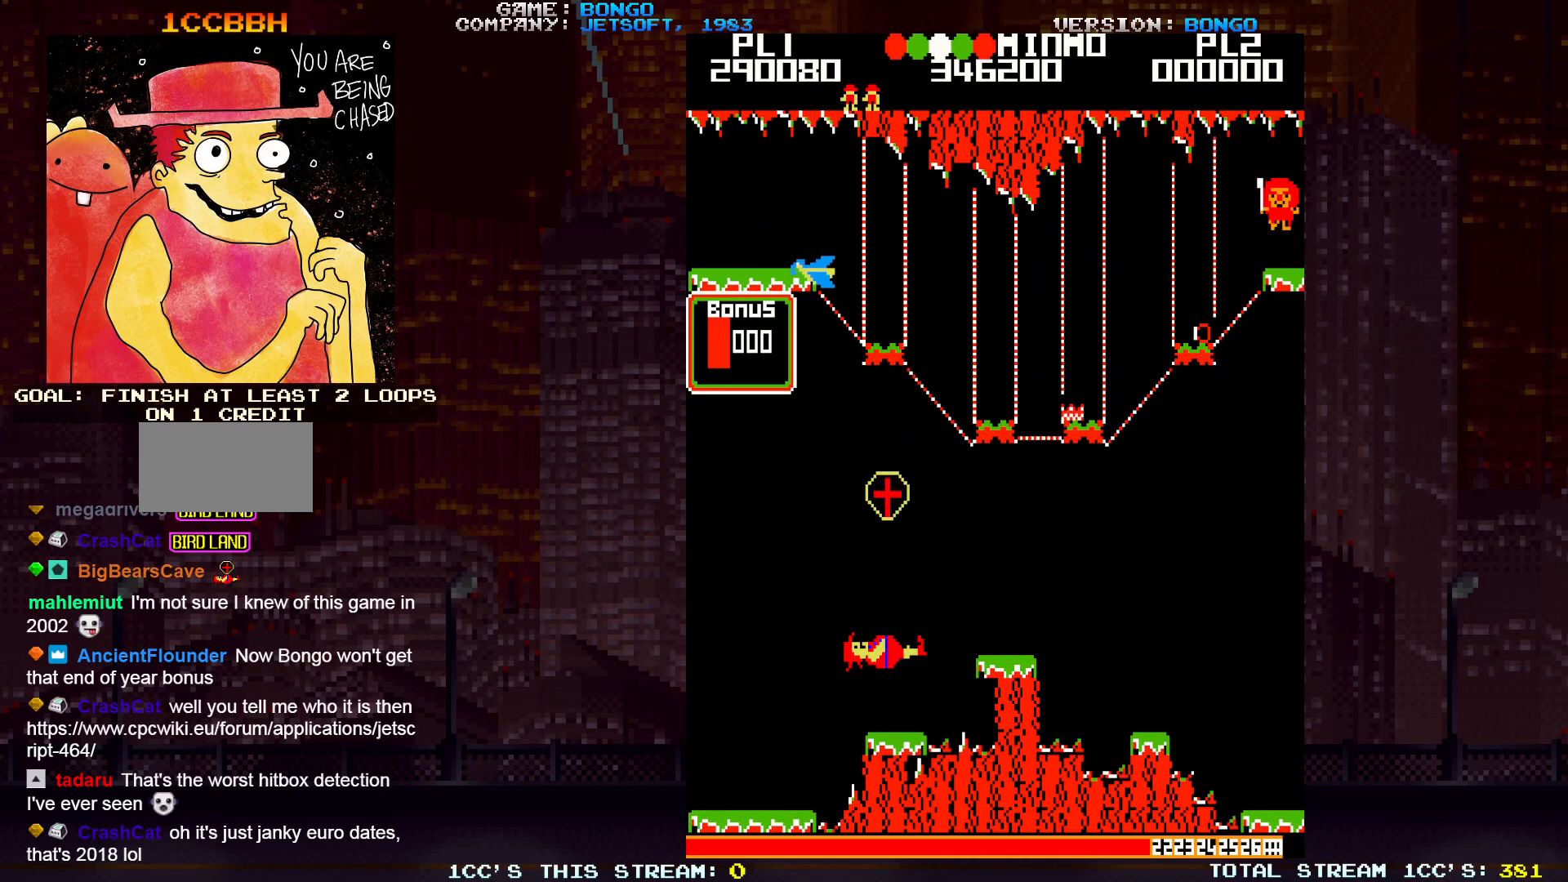
{"buttons": [], "left_stick": "center", "events": []}
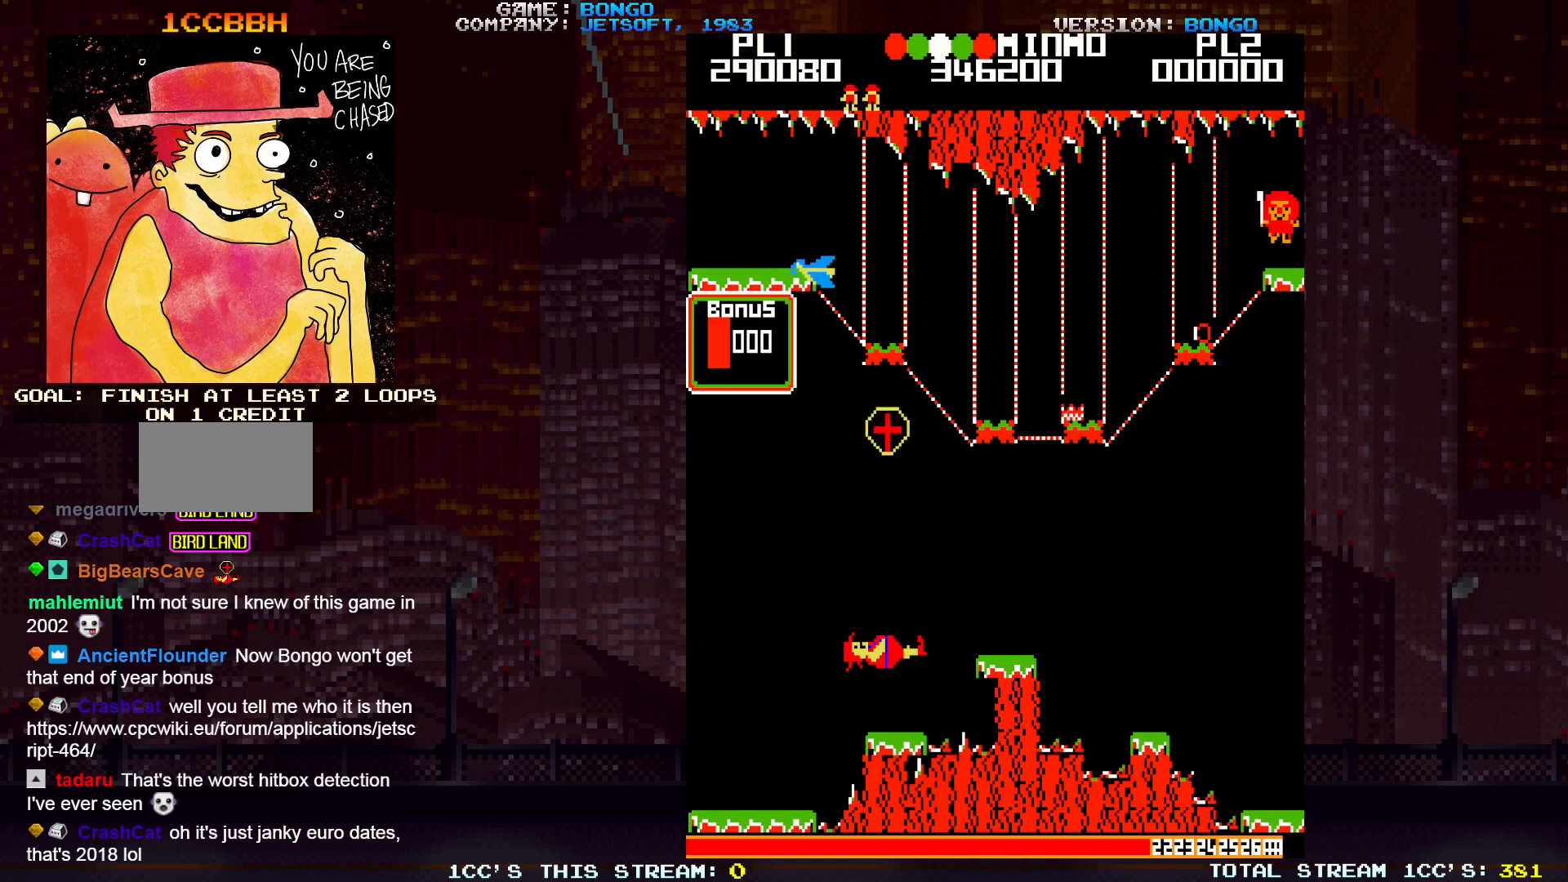
{"buttons": [], "left_stick": "center", "events": []}
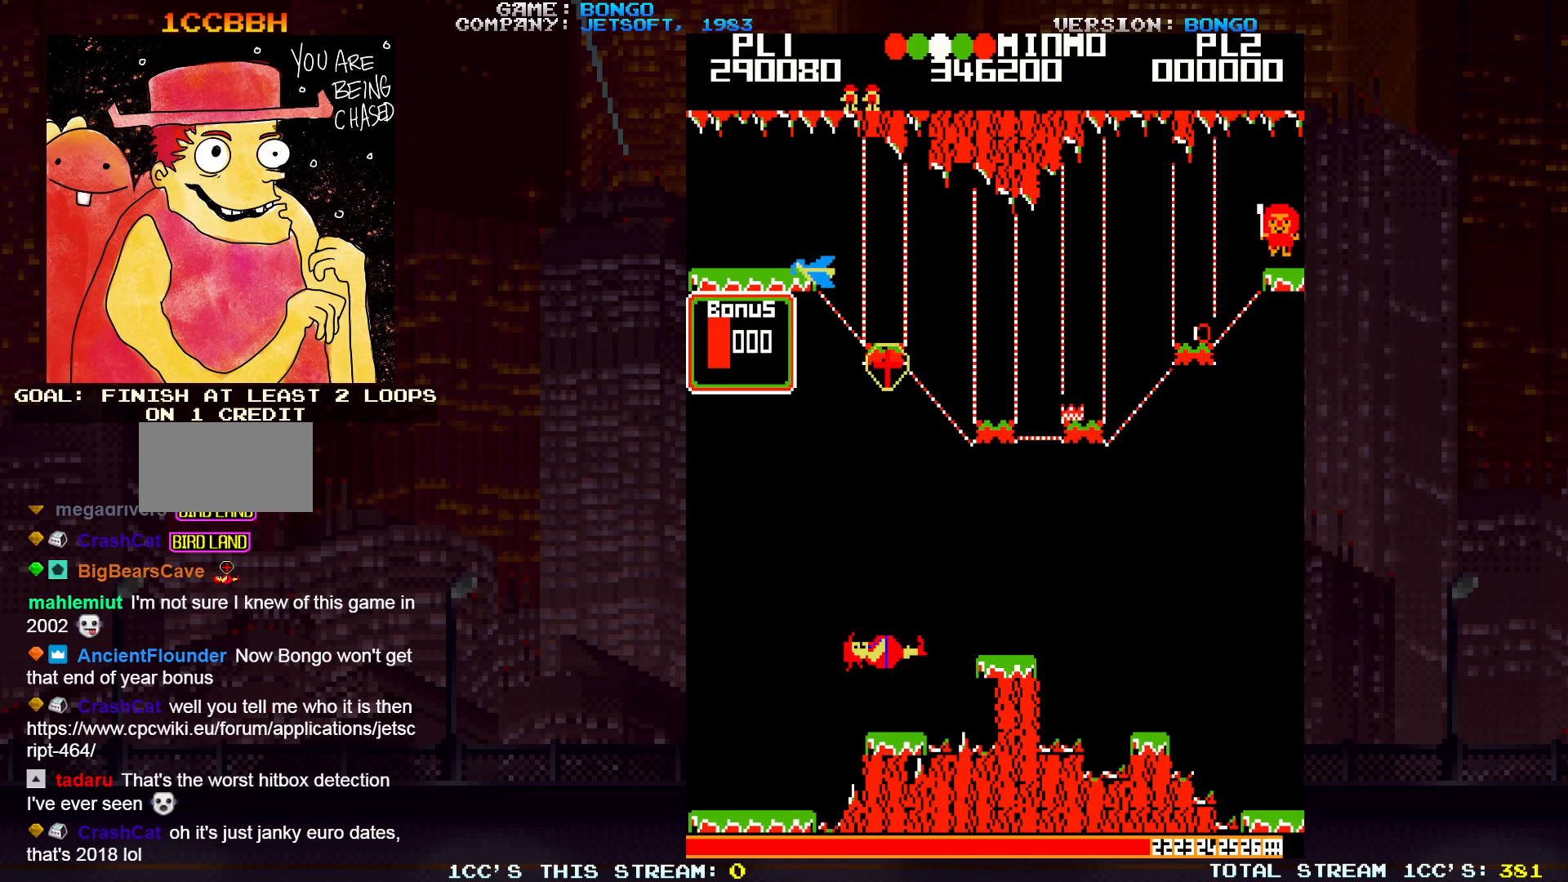
{"buttons": [], "left_stick": "center", "events": []}
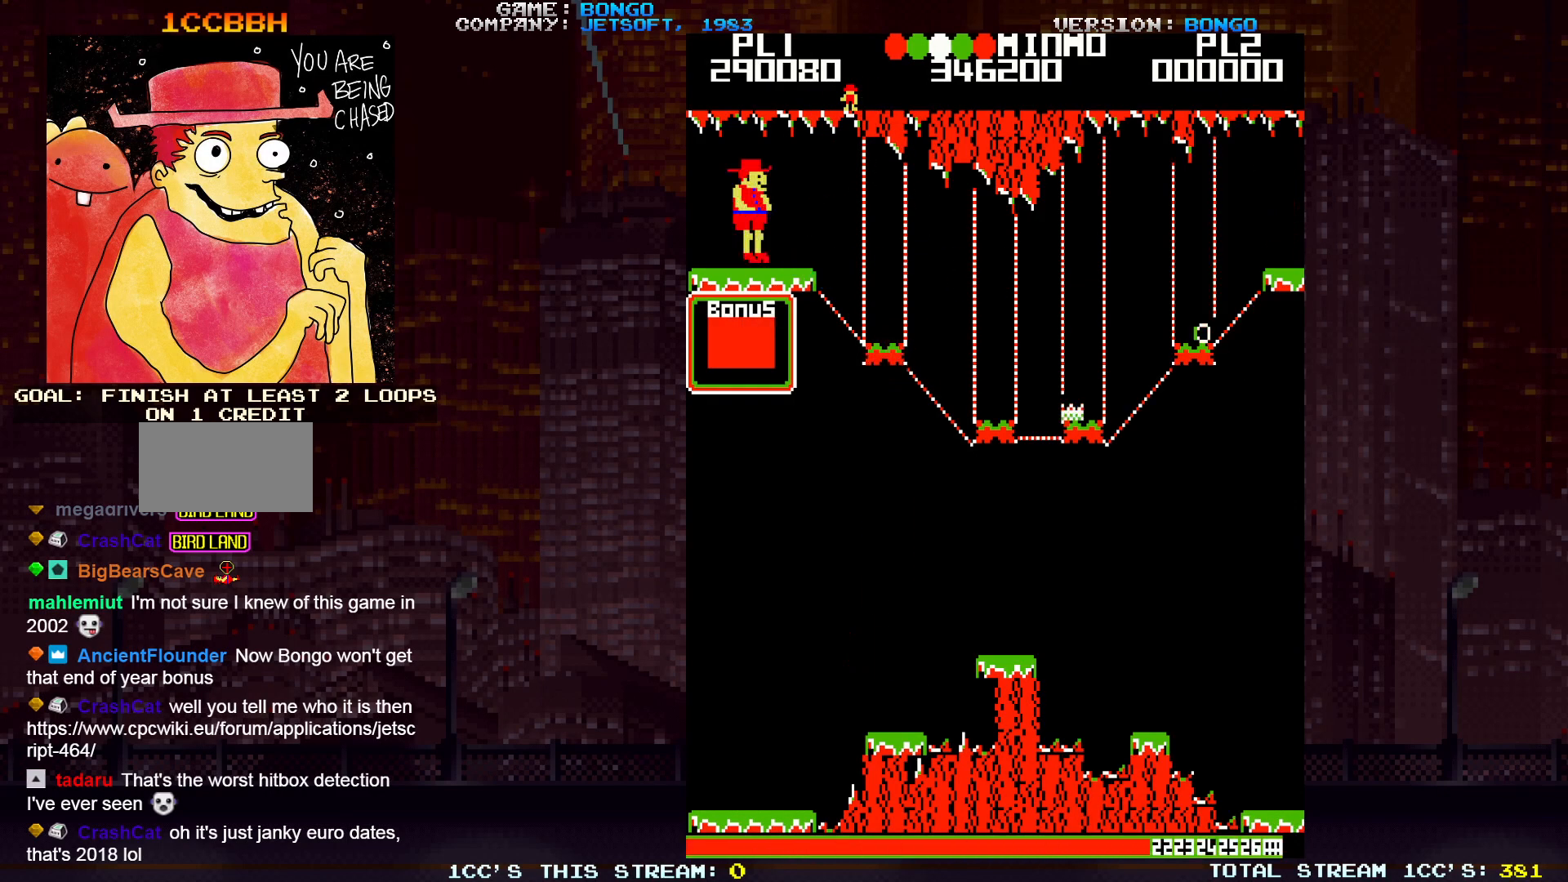
{"buttons": ["SQUARE"], "left_stick": "right", "events": [[117, "left_stick", "right"], [217, "left_stick", "center"], [417, "left_stick", "right"], [433, "SQUARE", "down"]]}
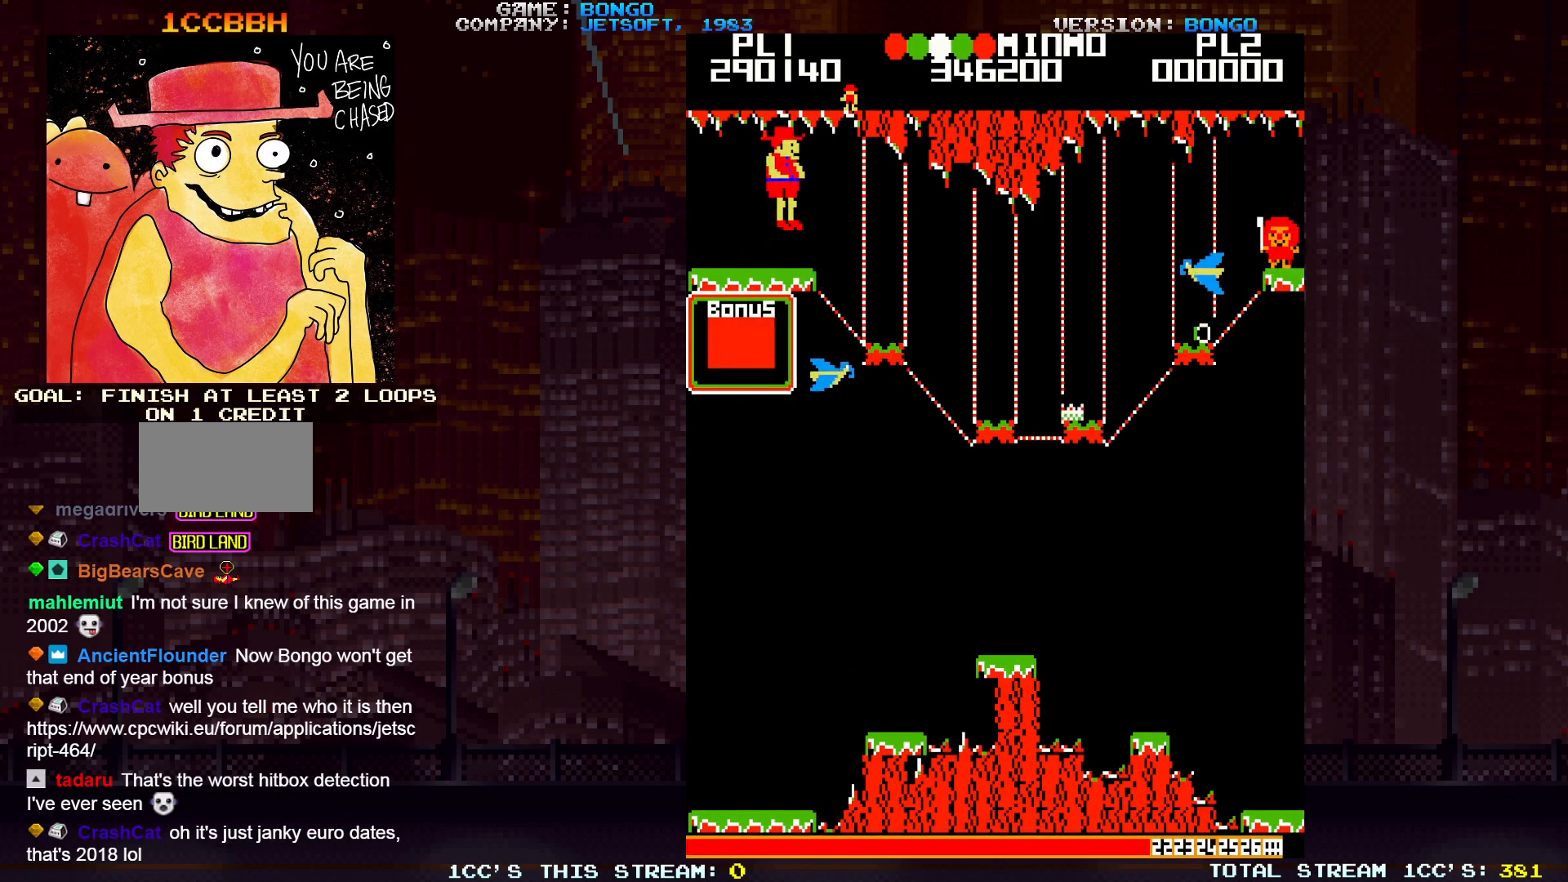
{"buttons": [], "left_stick": "center", "events": [[50, "SQUARE", "up"], [383, "left_stick", "center"]]}
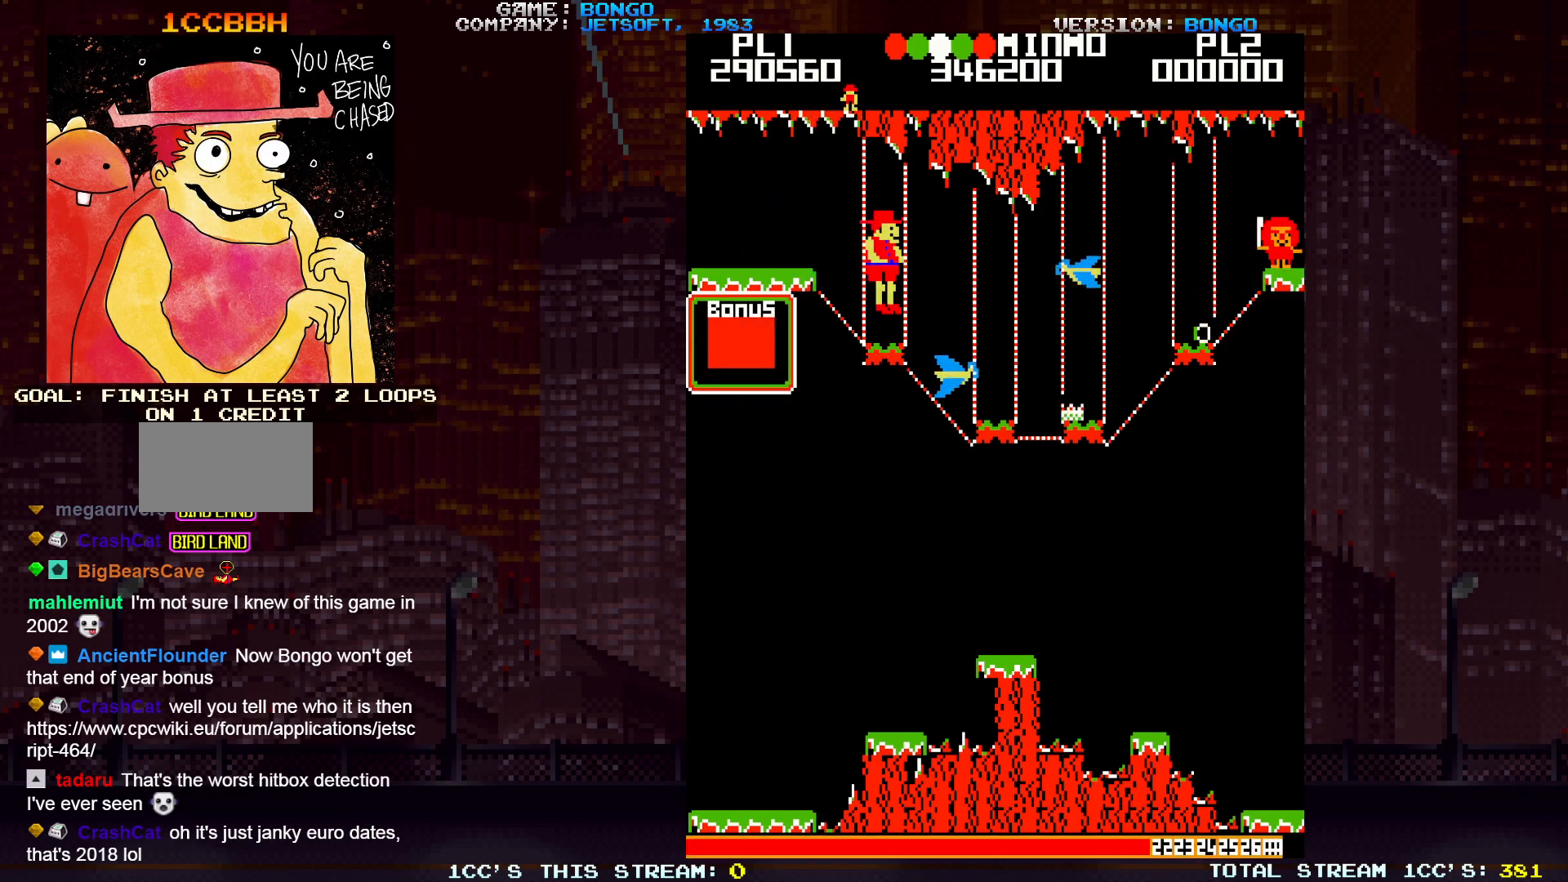
{"buttons": [], "left_stick": "right", "events": [[233, "SQUARE", "down"], [267, "left_stick", "right"], [417, "SQUARE", "up"]]}
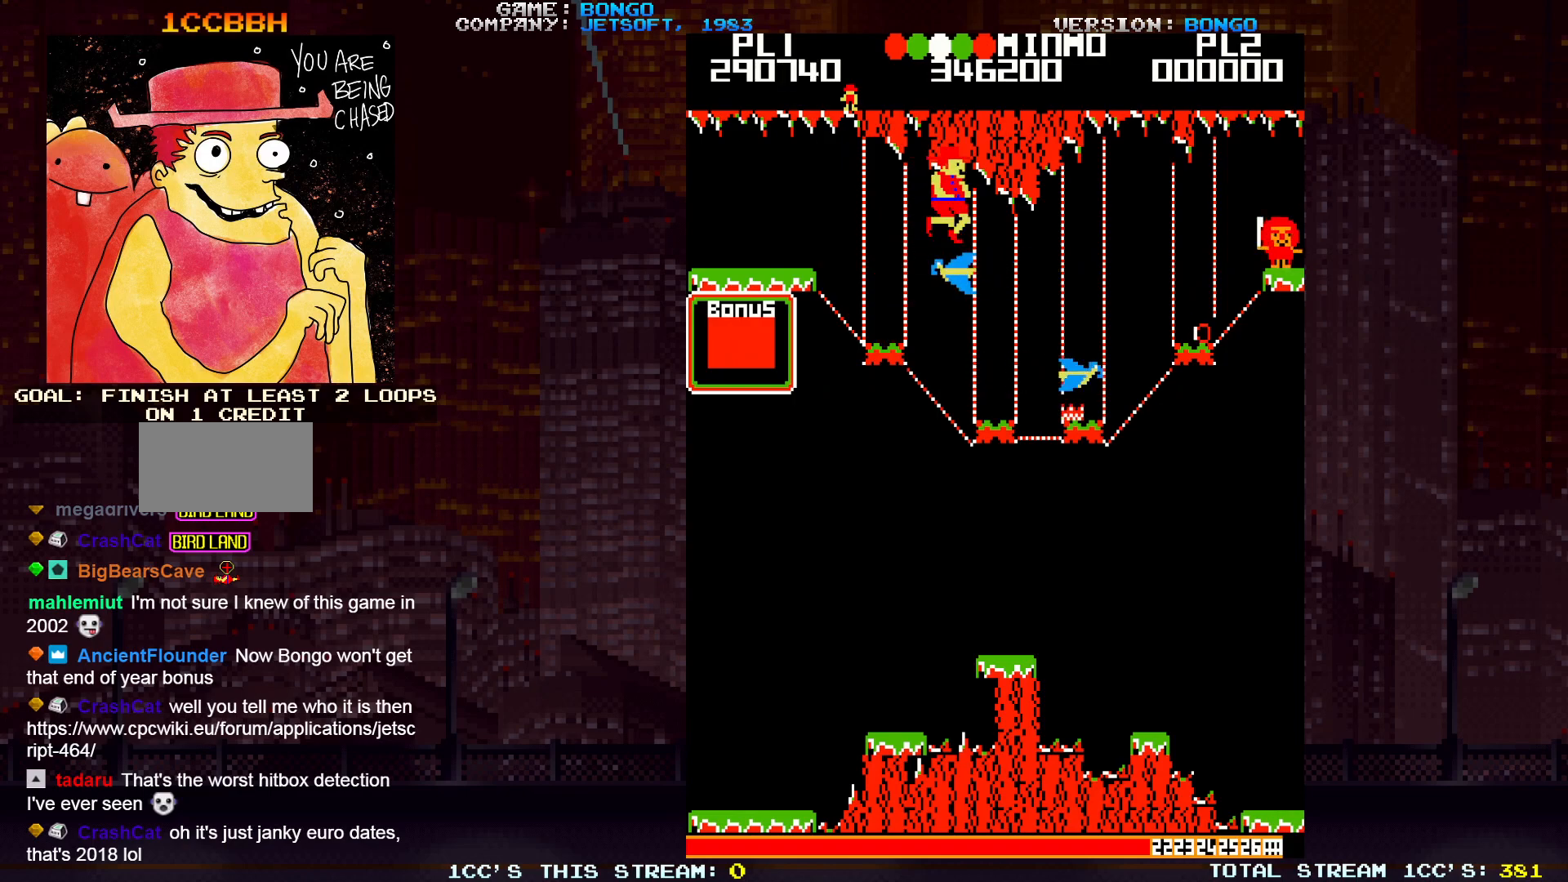
{"buttons": ["SQUARE"], "left_stick": "center", "events": [[200, "left_stick", "center"], [500, "SQUARE", "down"]]}
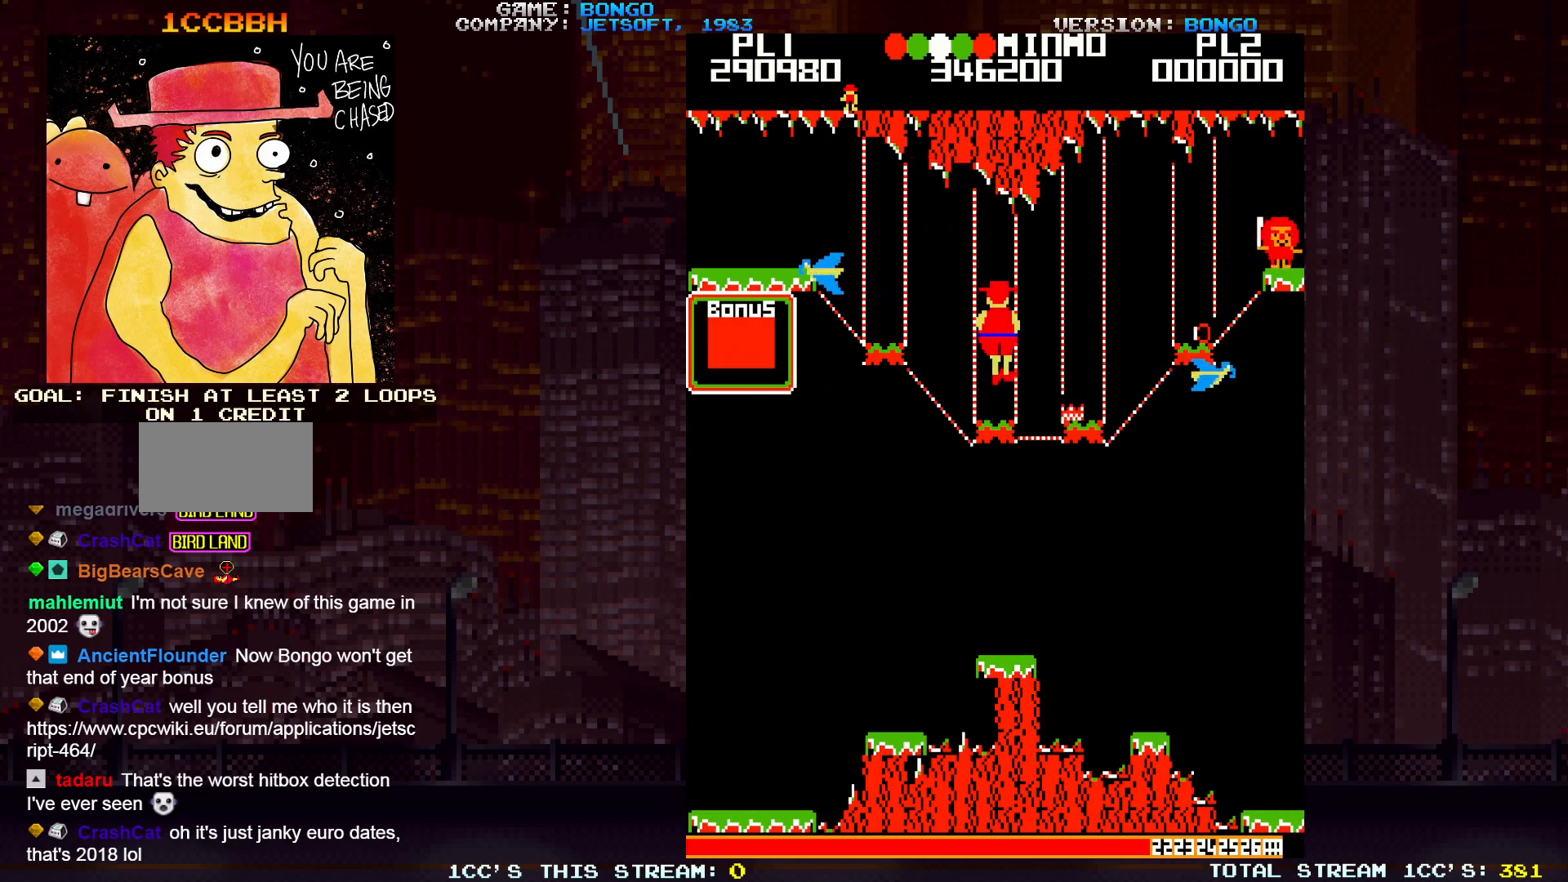
{"buttons": [], "left_stick": "center", "events": [[50, "left_stick", "right"], [150, "SQUARE", "up"], [400, "left_stick", "center"]]}
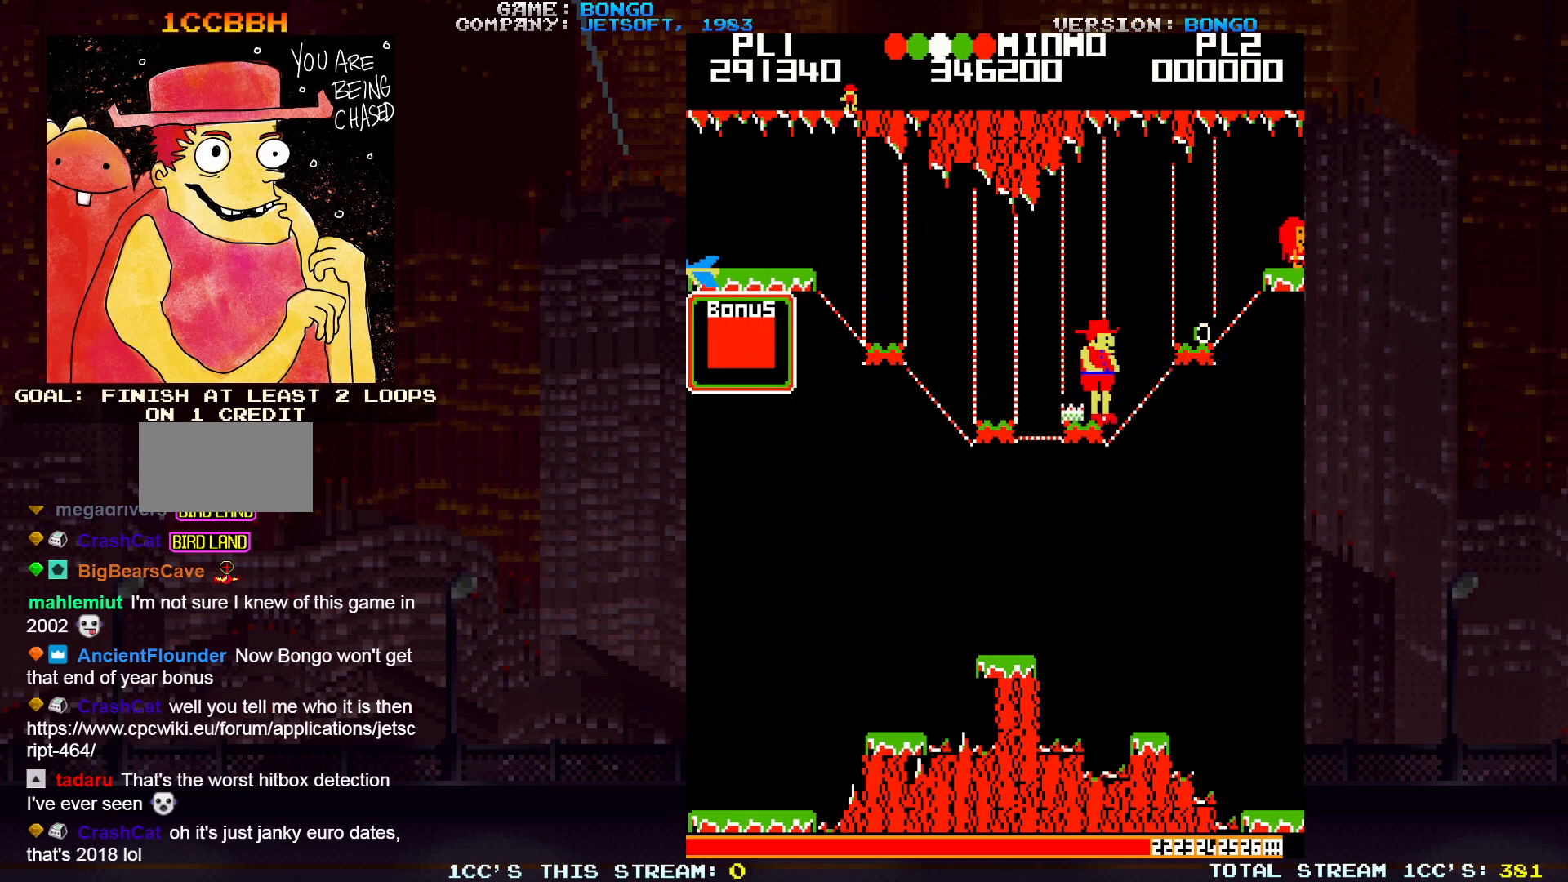
{"buttons": [], "left_stick": "center", "events": []}
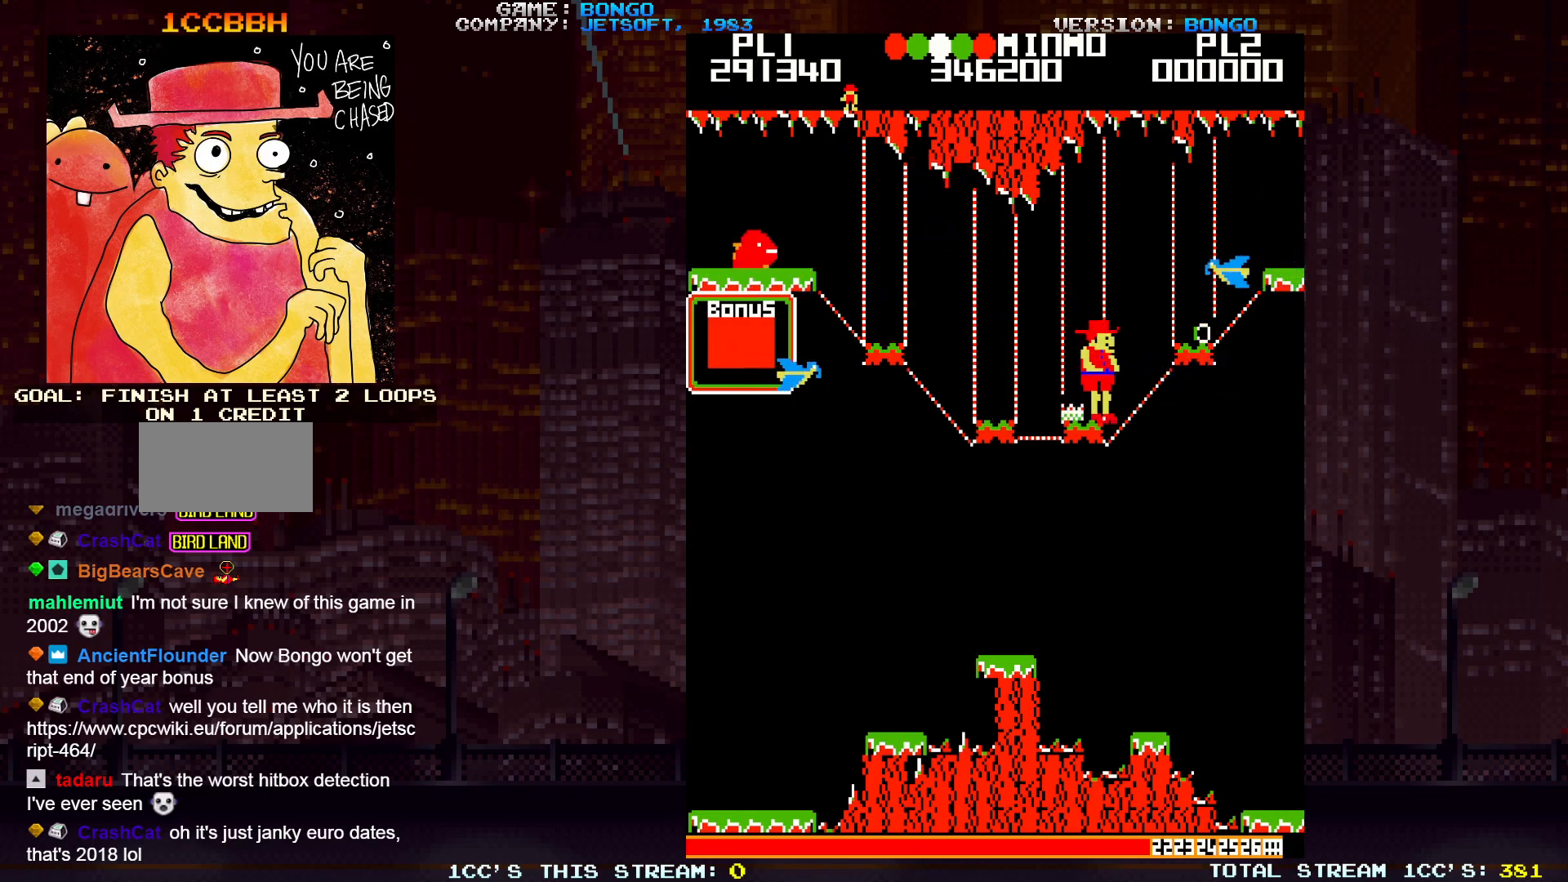
{"buttons": [], "left_stick": "center", "events": [[150, "left_stick", "left"], [250, "left_stick", "center"], [433, "left_stick", "right"], [500, "left_stick", "center"]]}
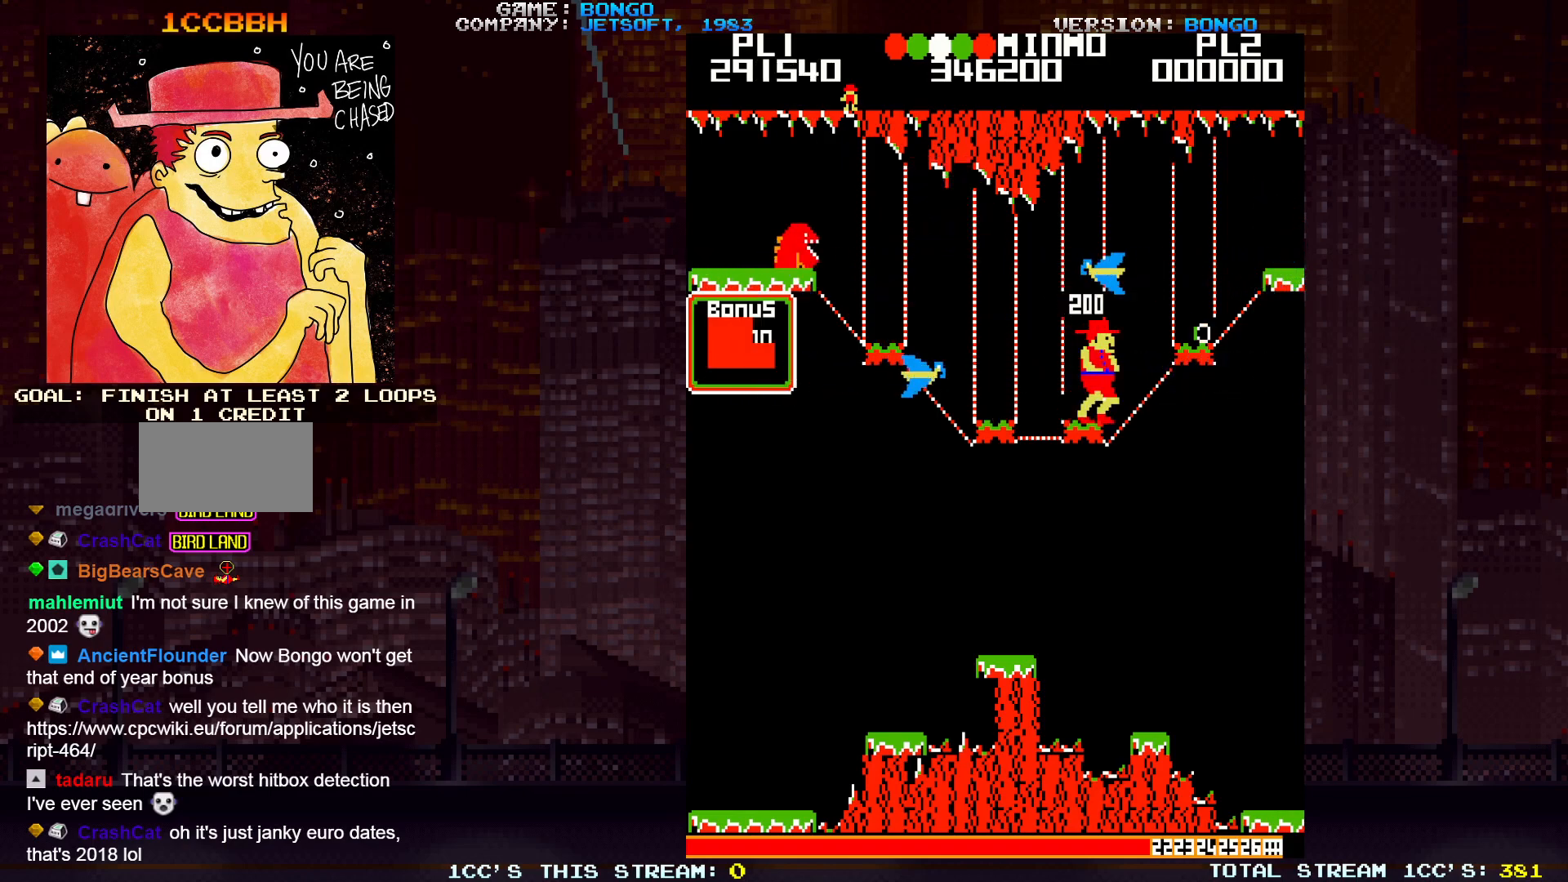
{"buttons": ["SQUARE"], "left_stick": "right", "events": [[333, "SQUARE", "down"], [333, "left_stick", "right"]]}
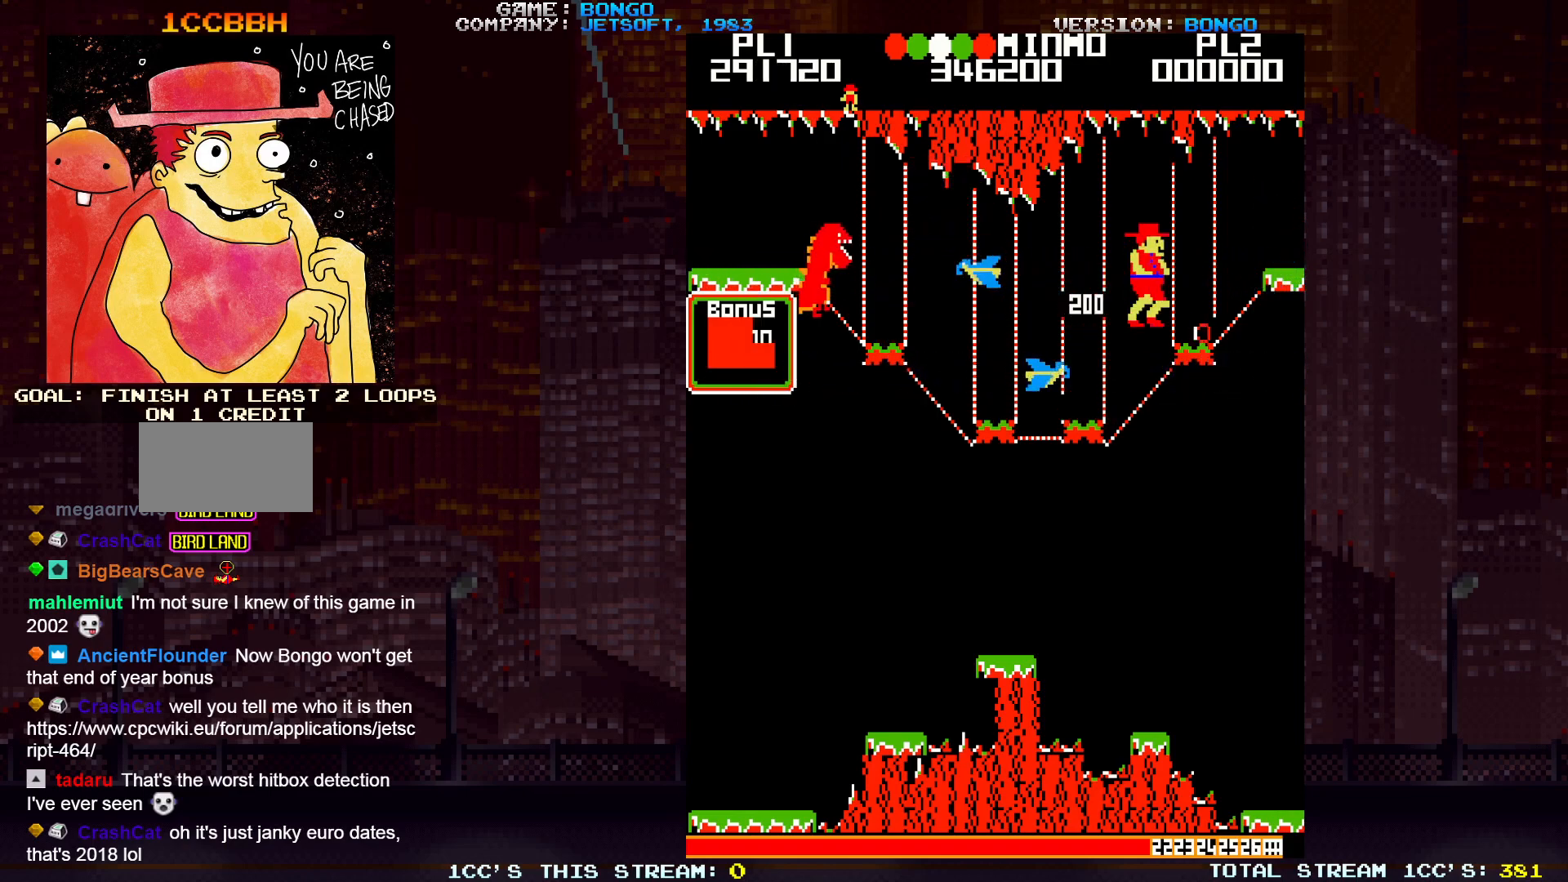
{"buttons": [], "left_stick": "center", "events": [[33, "SQUARE", "up"], [350, "left_stick", "center"]]}
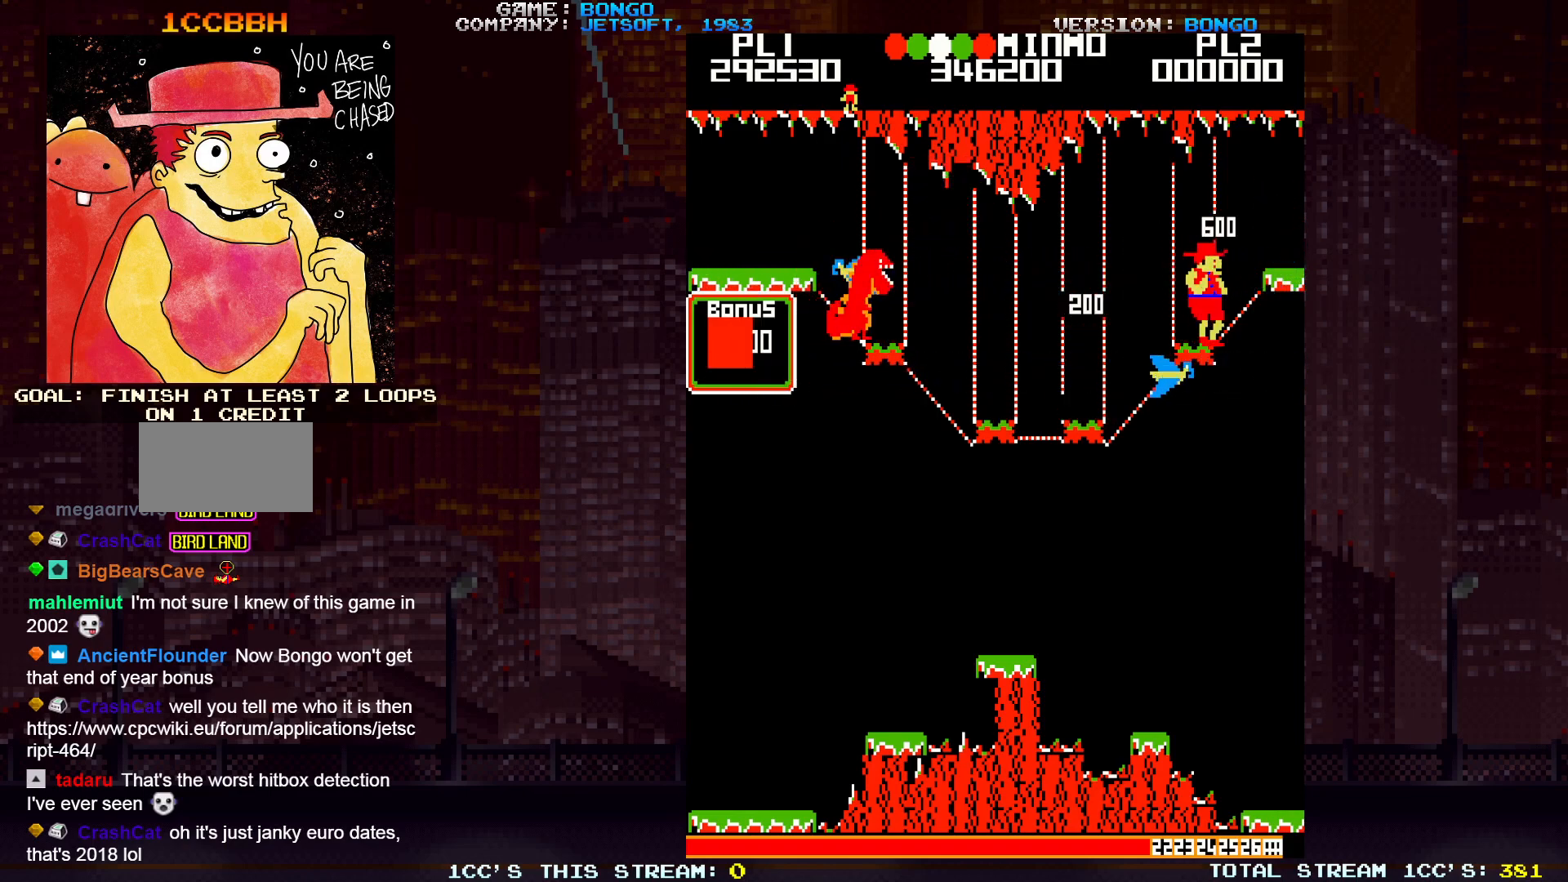
{"buttons": [], "left_stick": "right", "events": [[167, "SQUARE", "down"], [183, "left_stick", "right"], [350, "SQUARE", "up"]]}
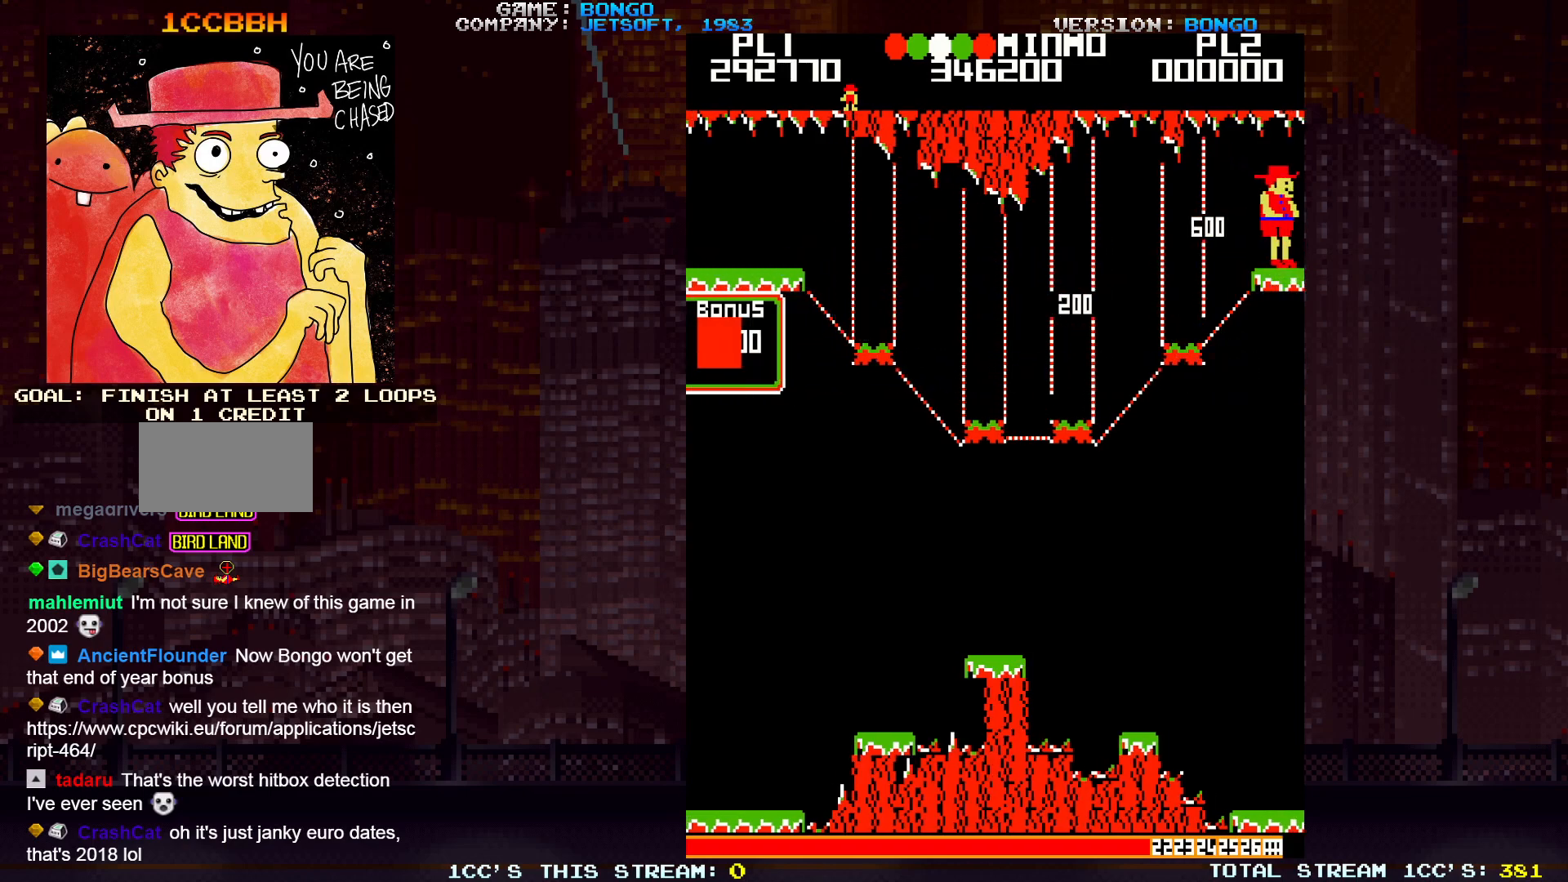
{"buttons": [], "left_stick": "right", "events": []}